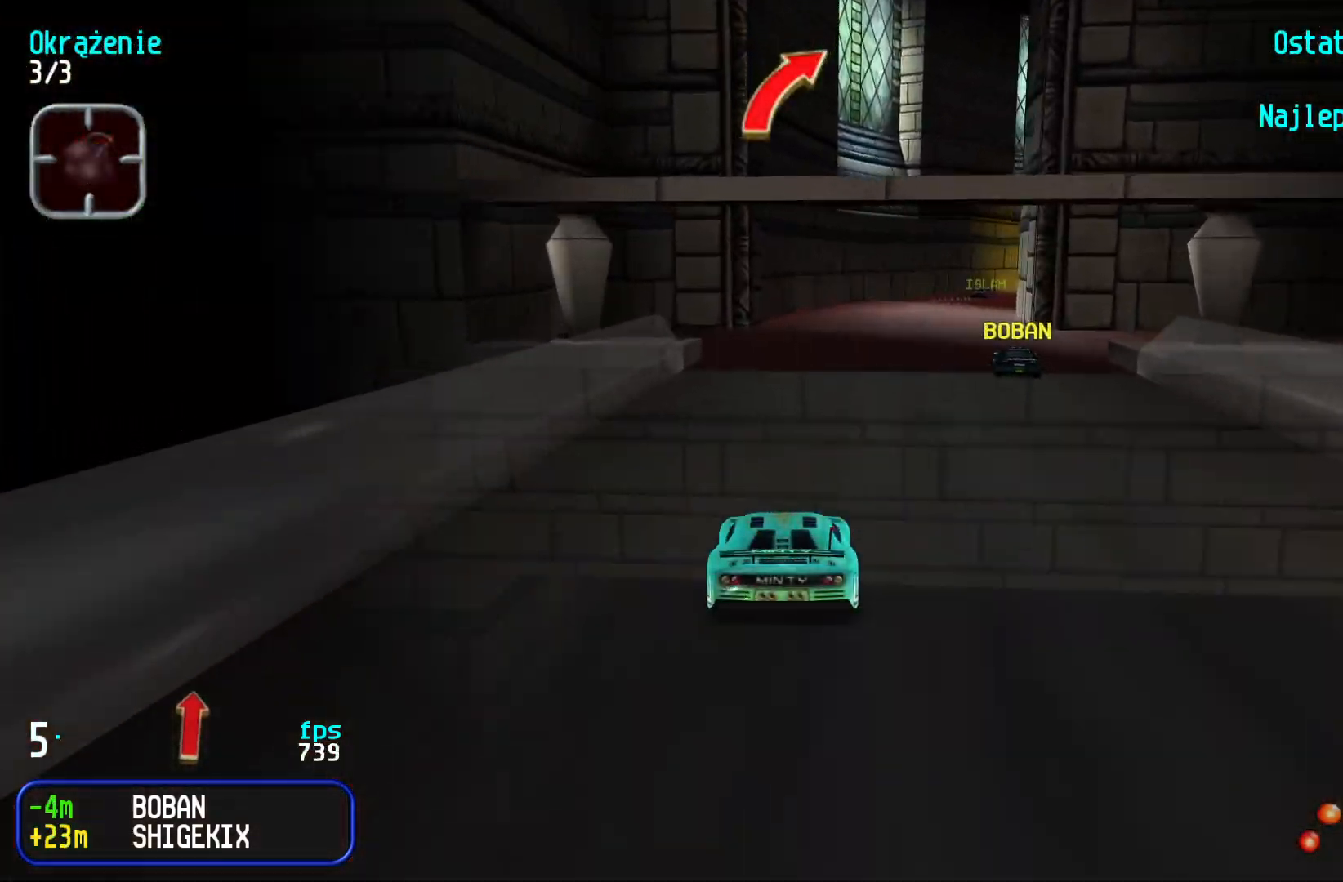
Gameplay with keyboard; each line is a JSON object with the keys held at the frame after it. "events" lists presses ("down") and releases ("up") of "down", "left", "right" and "up" between this image and that frame as [ms after this image, input, new state], when the widget could be followed in between. No other keys are recorded. Mouse input is not recorded.
{"keys": ["right", "up"], "events": [[33, "right", "up"], [117, "right", "down"], [217, "right", "up"], [300, "right", "down"], [417, "right", "up"], [467, "right", "down"]]}
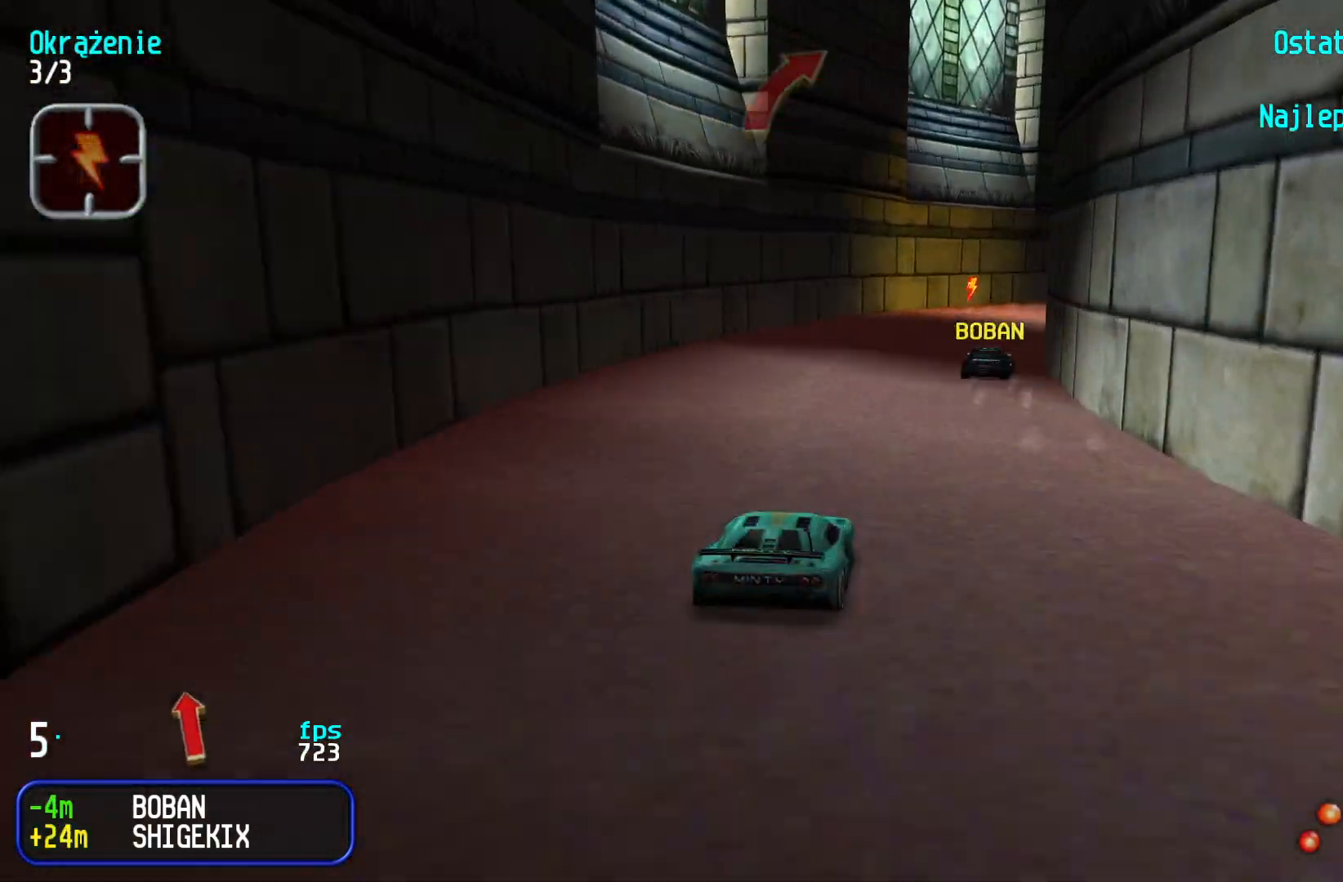
{"keys": ["right", "up"], "events": [[133, "right", "up"], [167, "right", "down"]]}
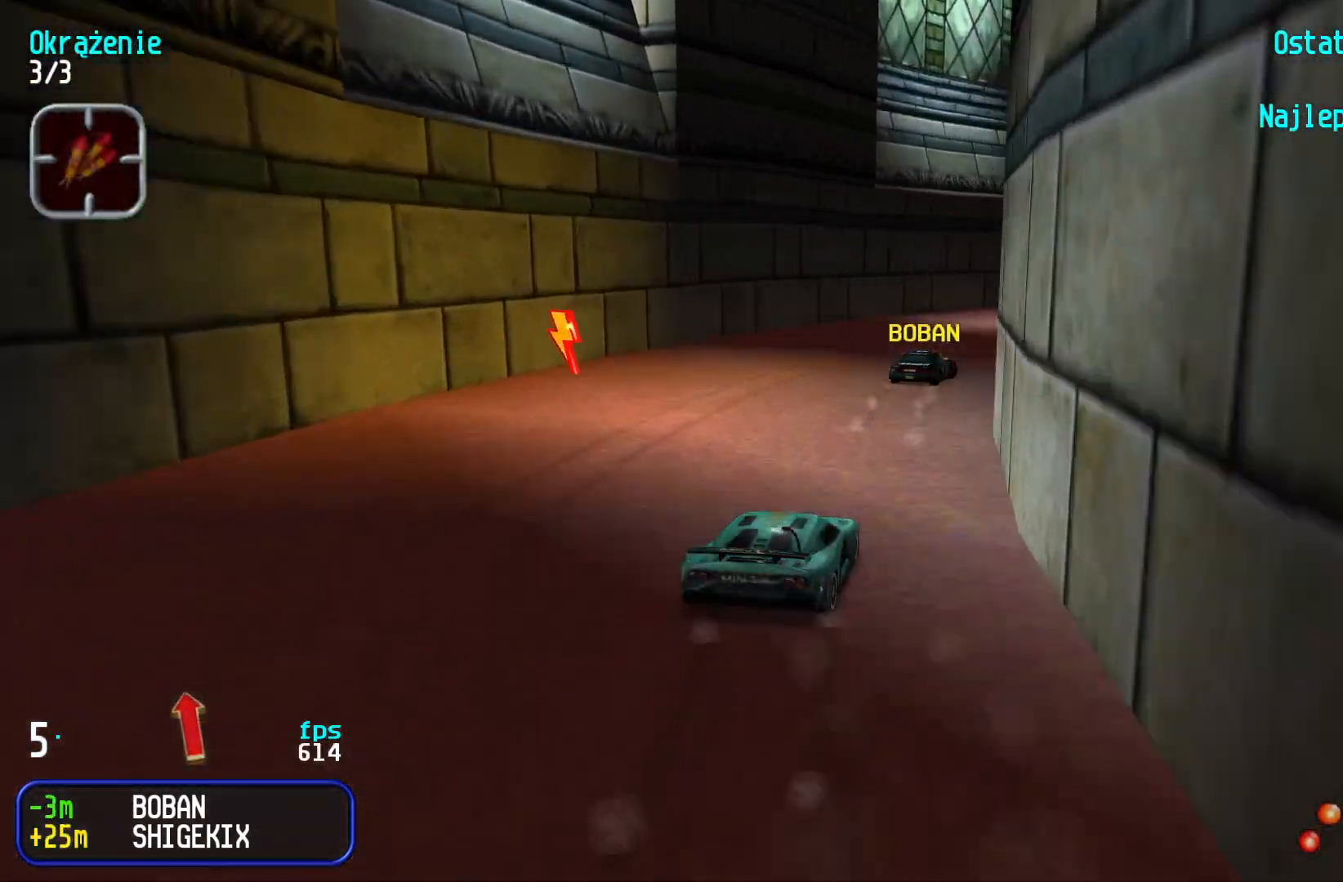
{"keys": ["right", "up"], "events": [[133, "right", "up"], [183, "right", "down"], [433, "right", "up"], [500, "right", "down"]]}
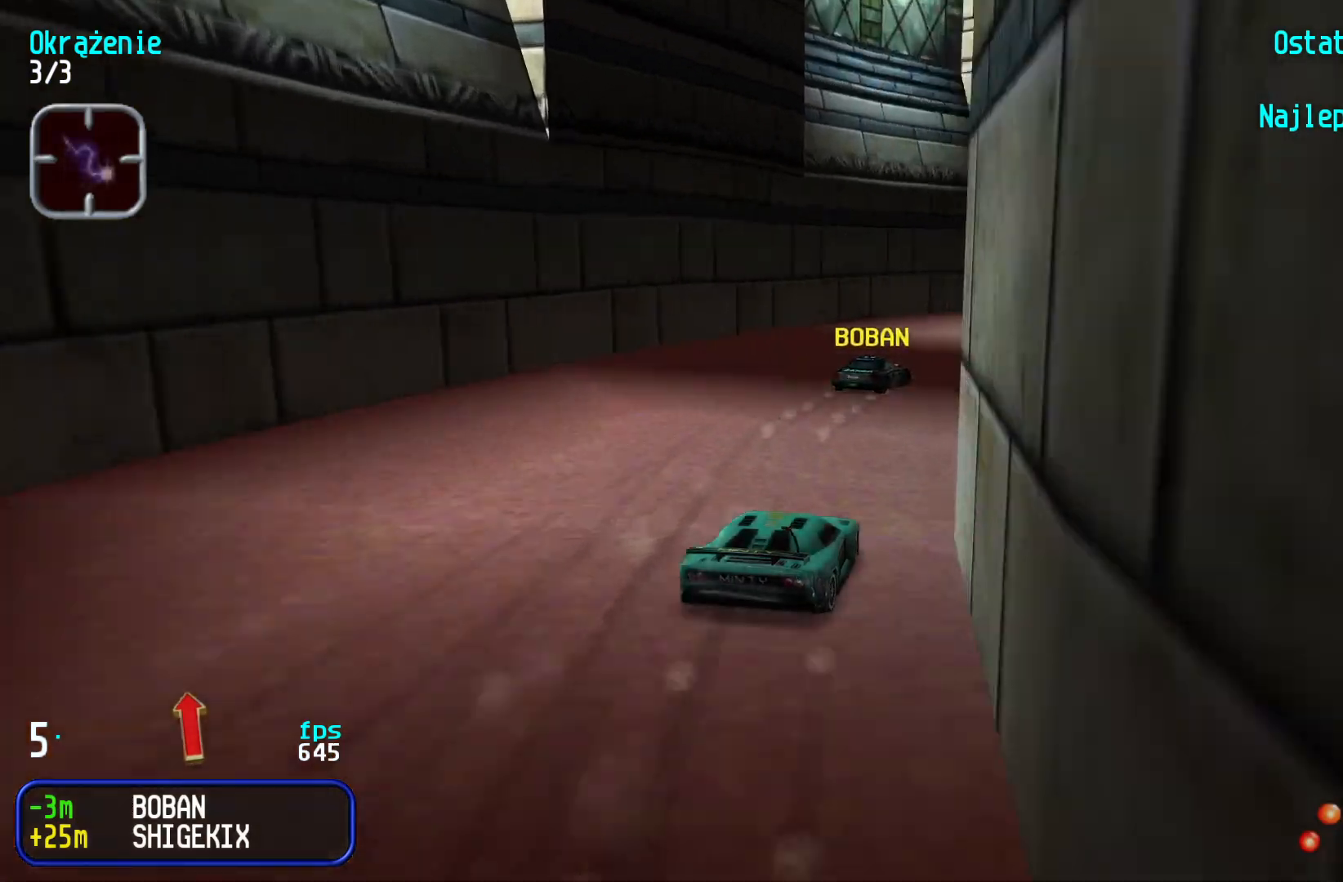
{"keys": ["right", "up"], "events": [[200, "right", "up"], [250, "right", "down"], [433, "right", "up"], [483, "right", "down"]]}
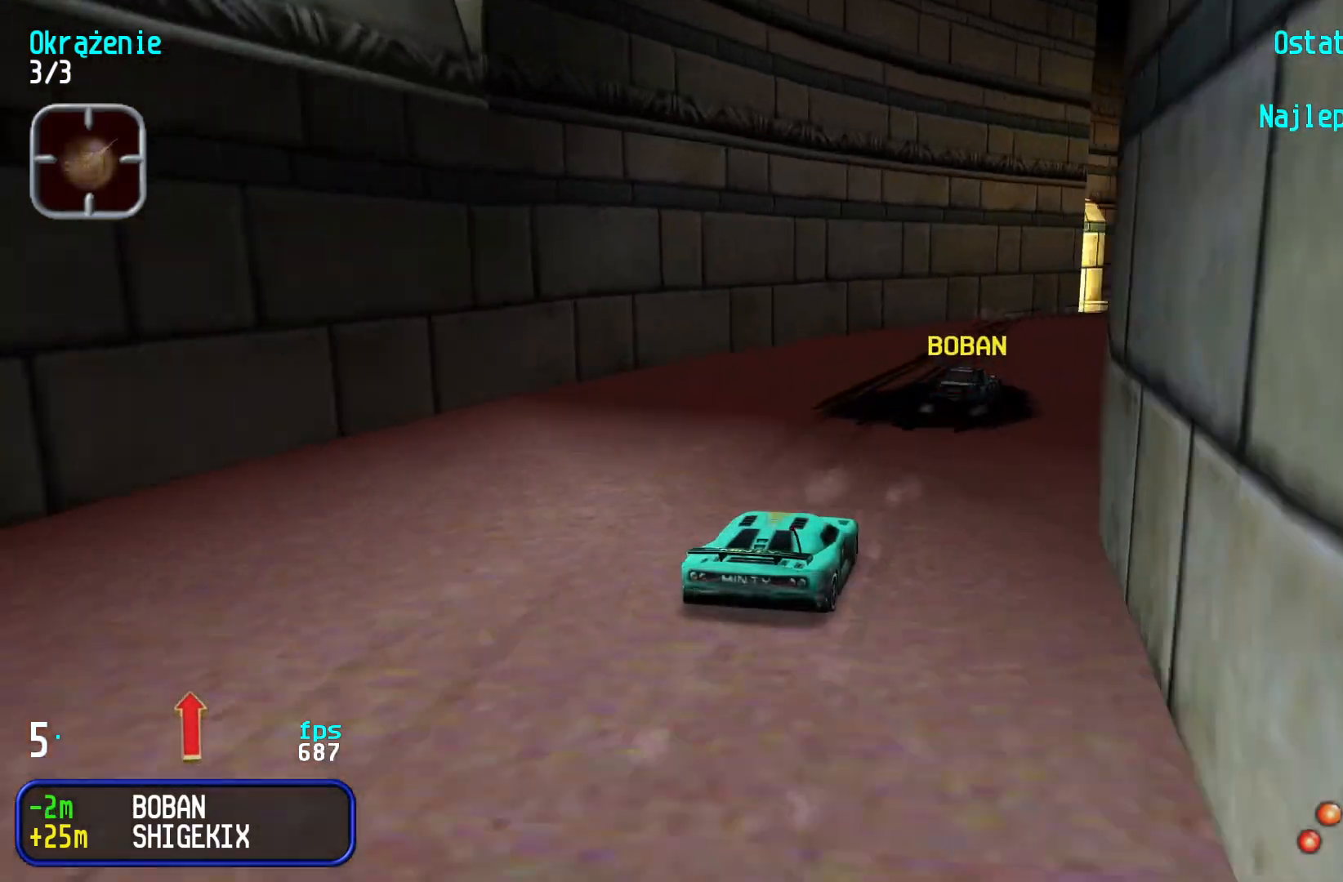
{"keys": ["left"], "events": [[217, "right", "up"], [233, "right", "down"], [417, "right", "up"], [433, "left", "down"], [483, "up", "up"]]}
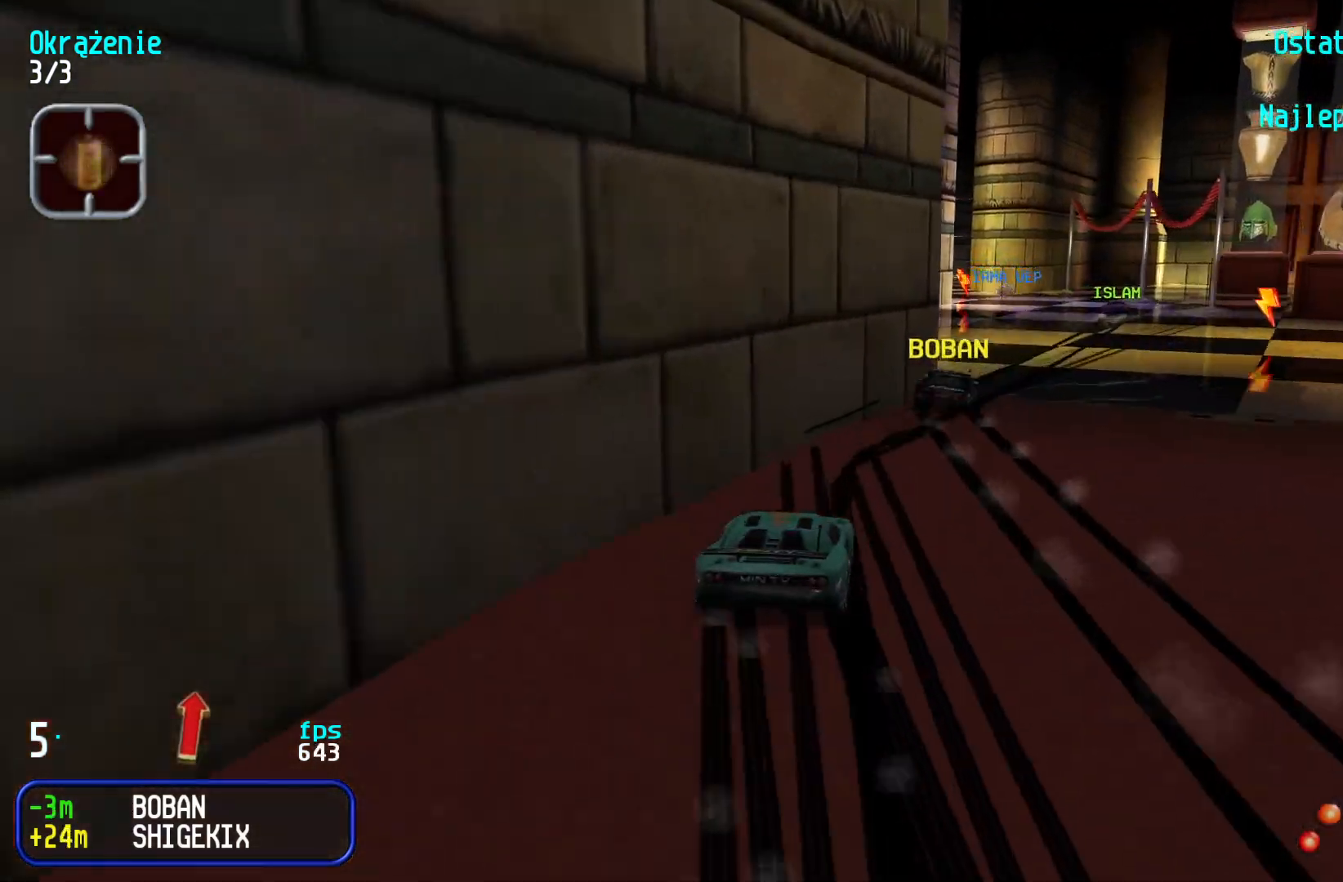
{"keys": ["down", "left"], "events": [[83, "down", "down"]]}
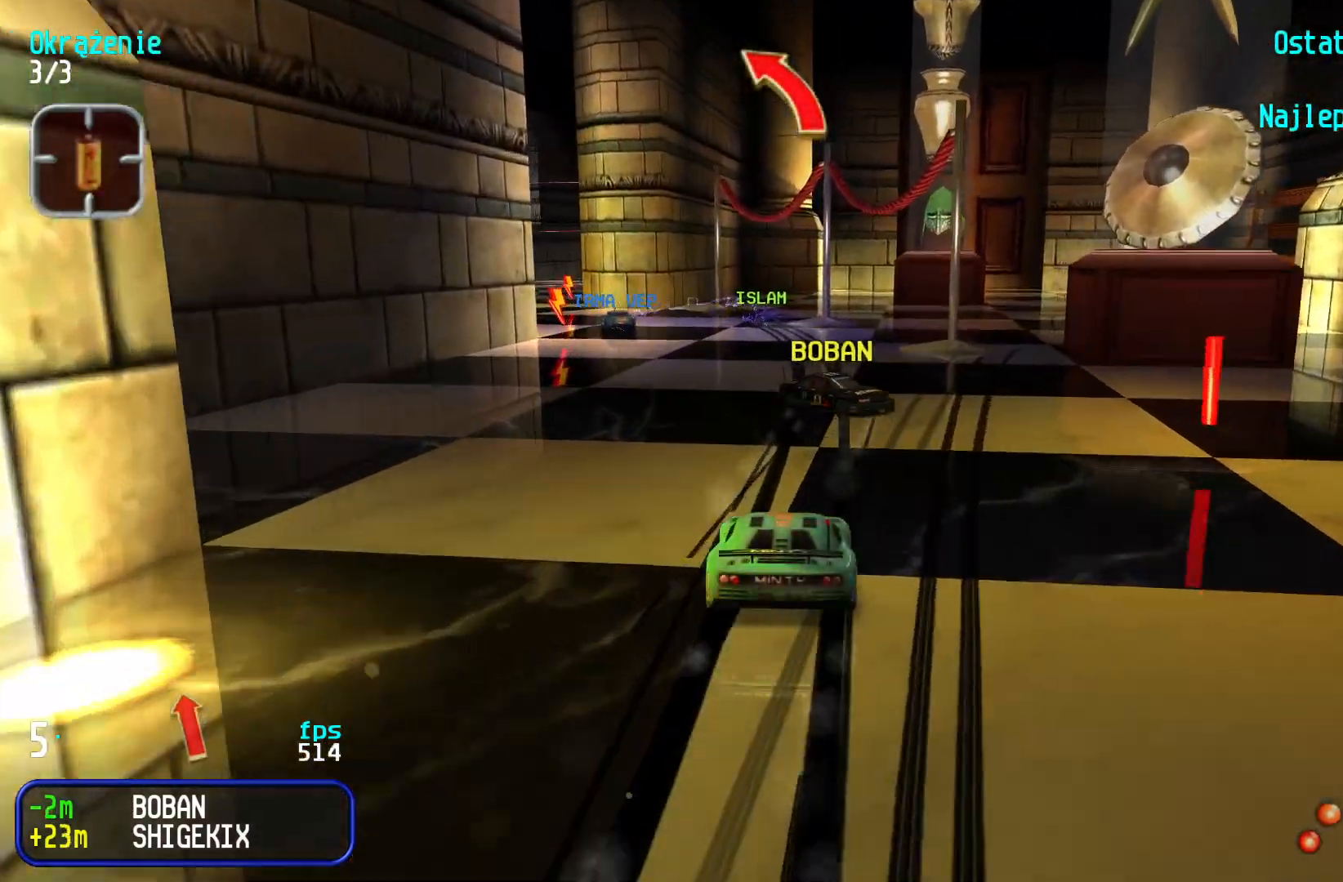
{"keys": ["down", "left"], "events": []}
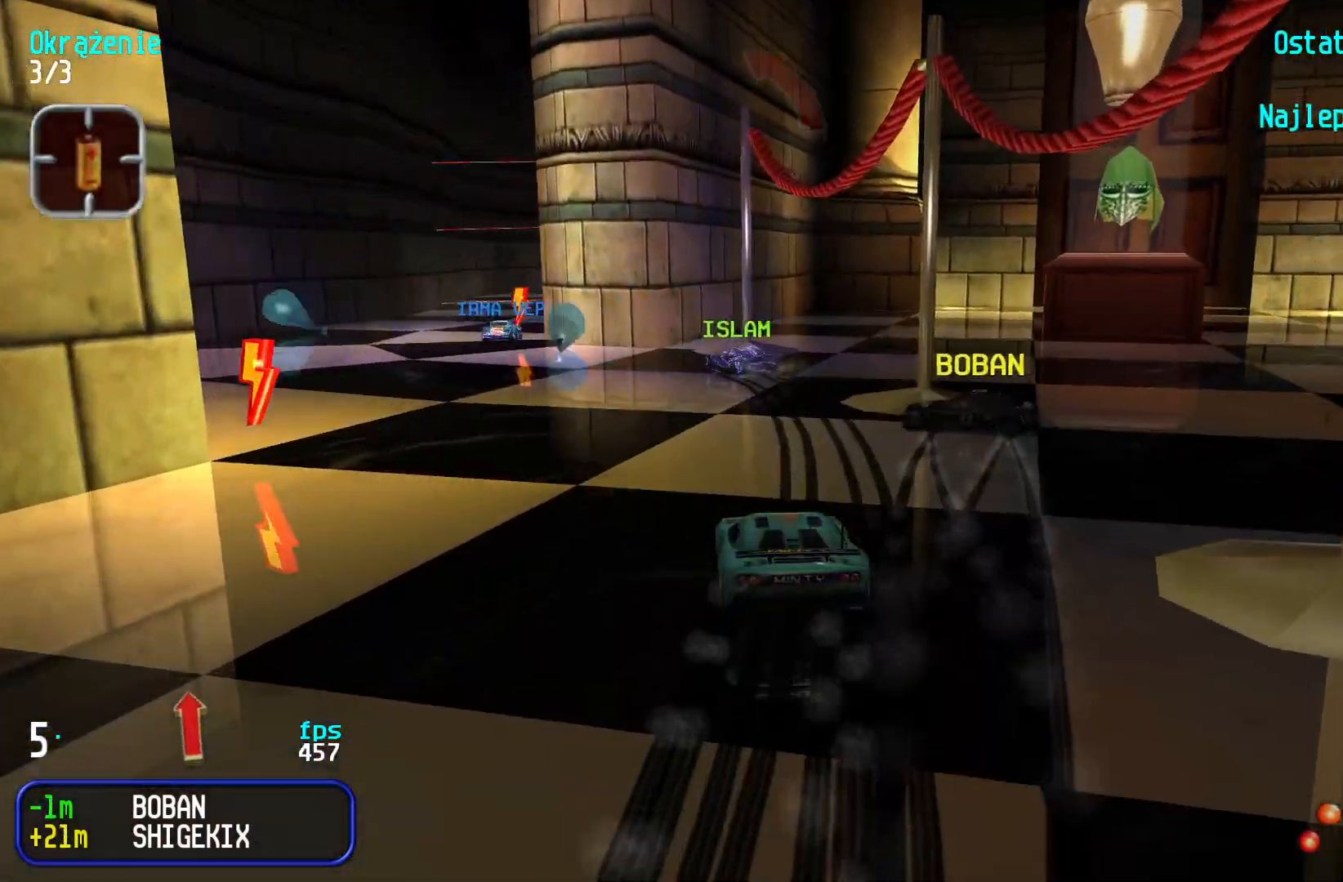
{"keys": ["down", "left"], "events": []}
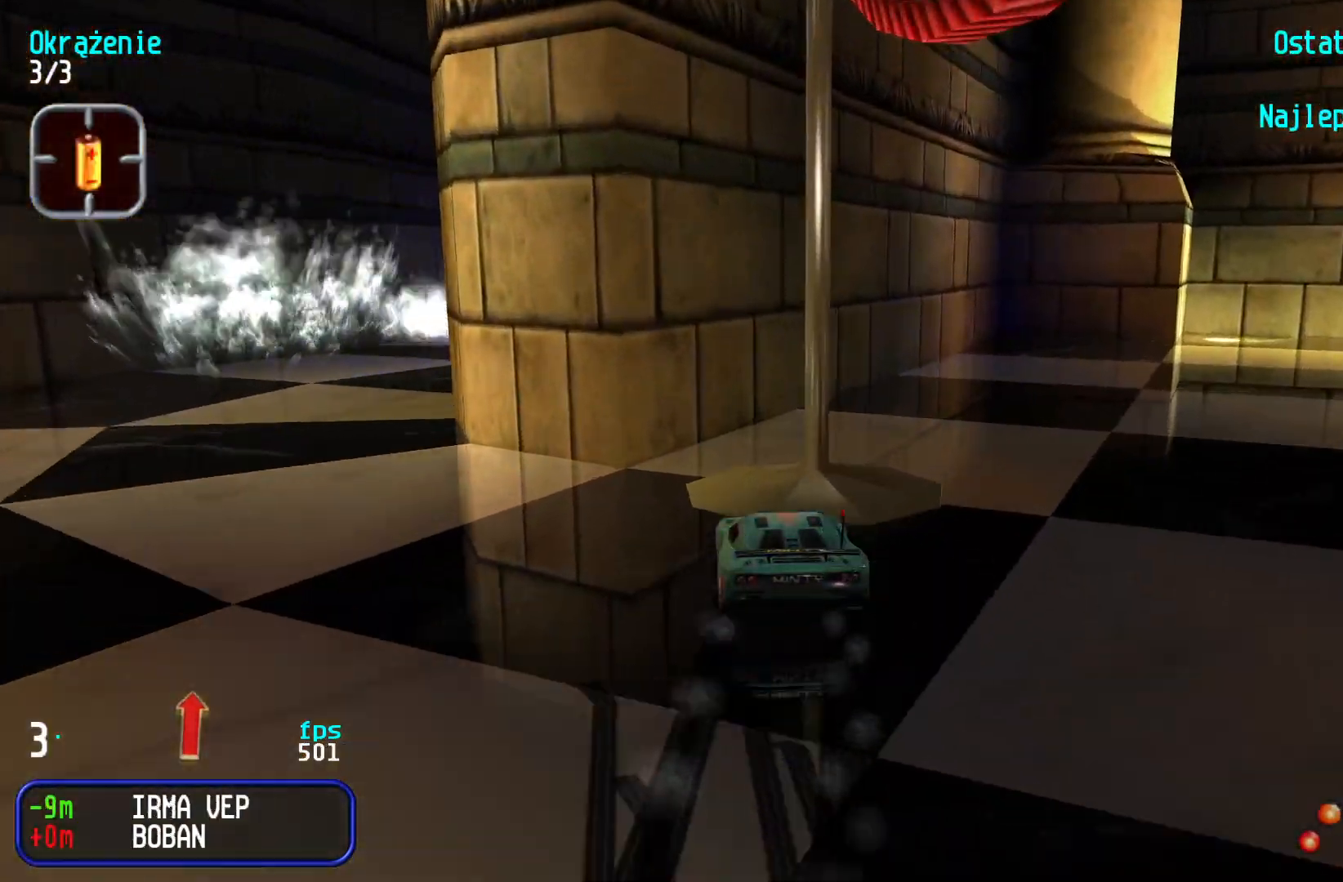
{"keys": ["down", "left"], "events": []}
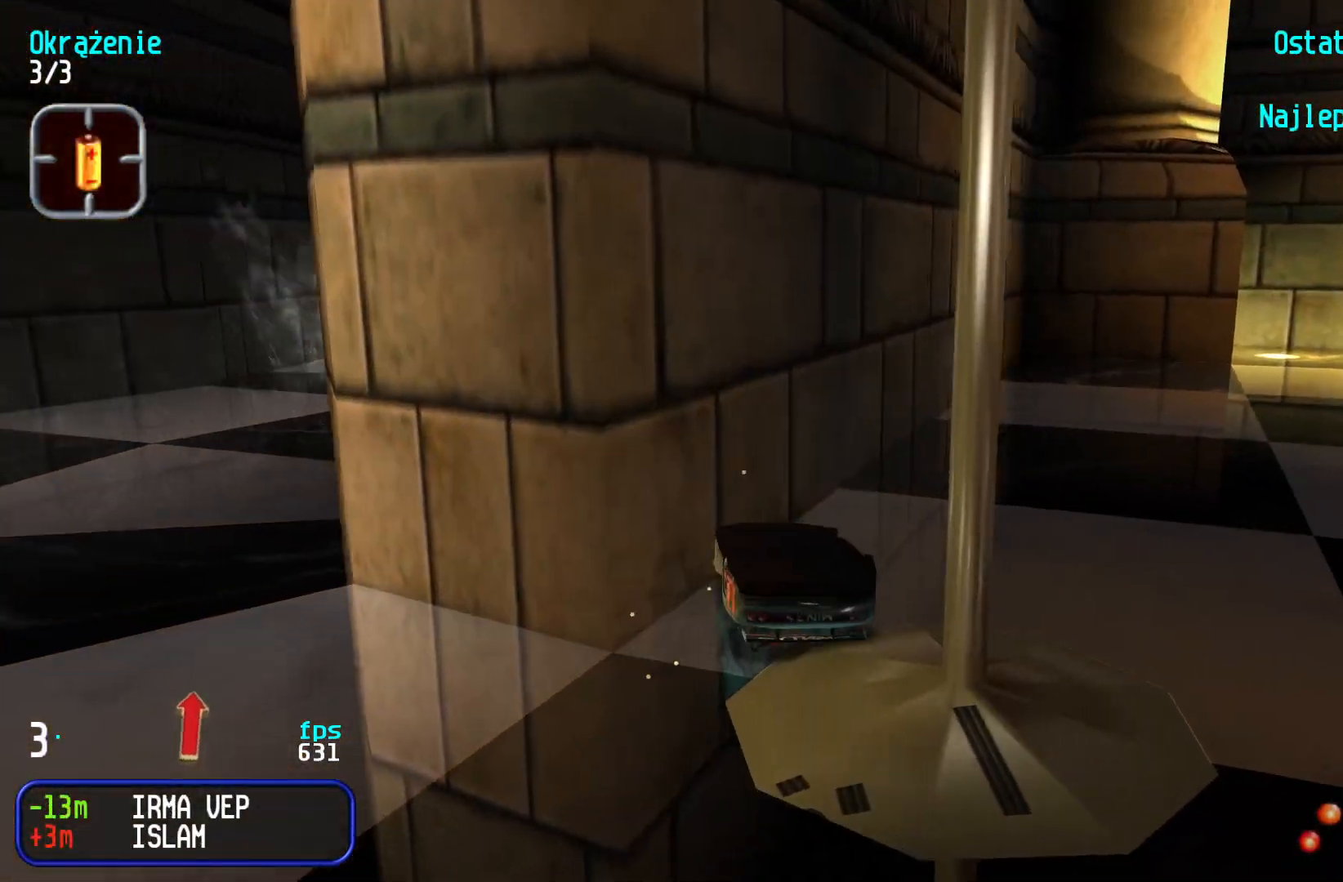
{"keys": ["down", "right"], "events": [[483, "left", "up"], [500, "right", "down"]]}
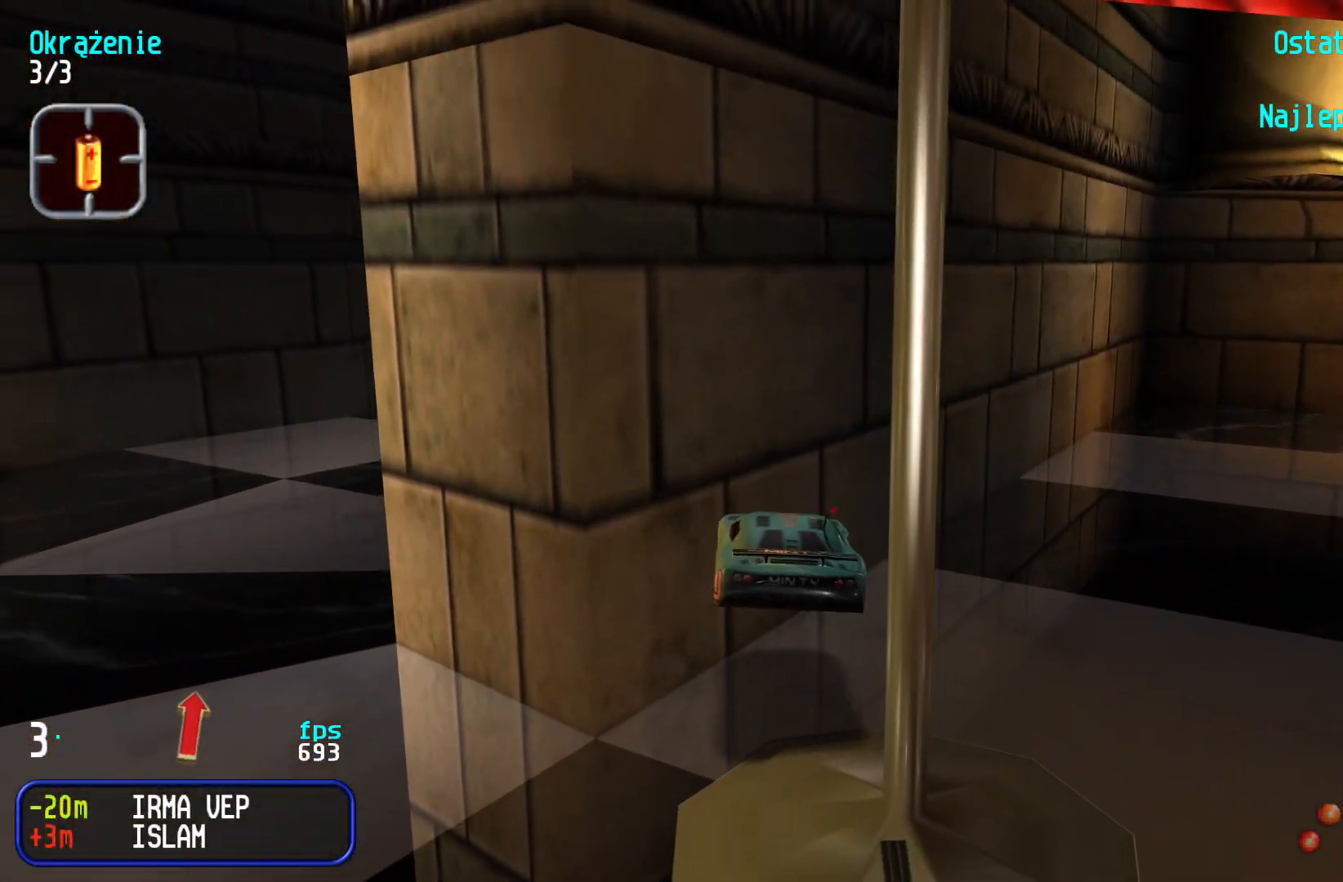
{"keys": ["down", "right"], "events": [[100, "right", "up"], [217, "right", "down"]]}
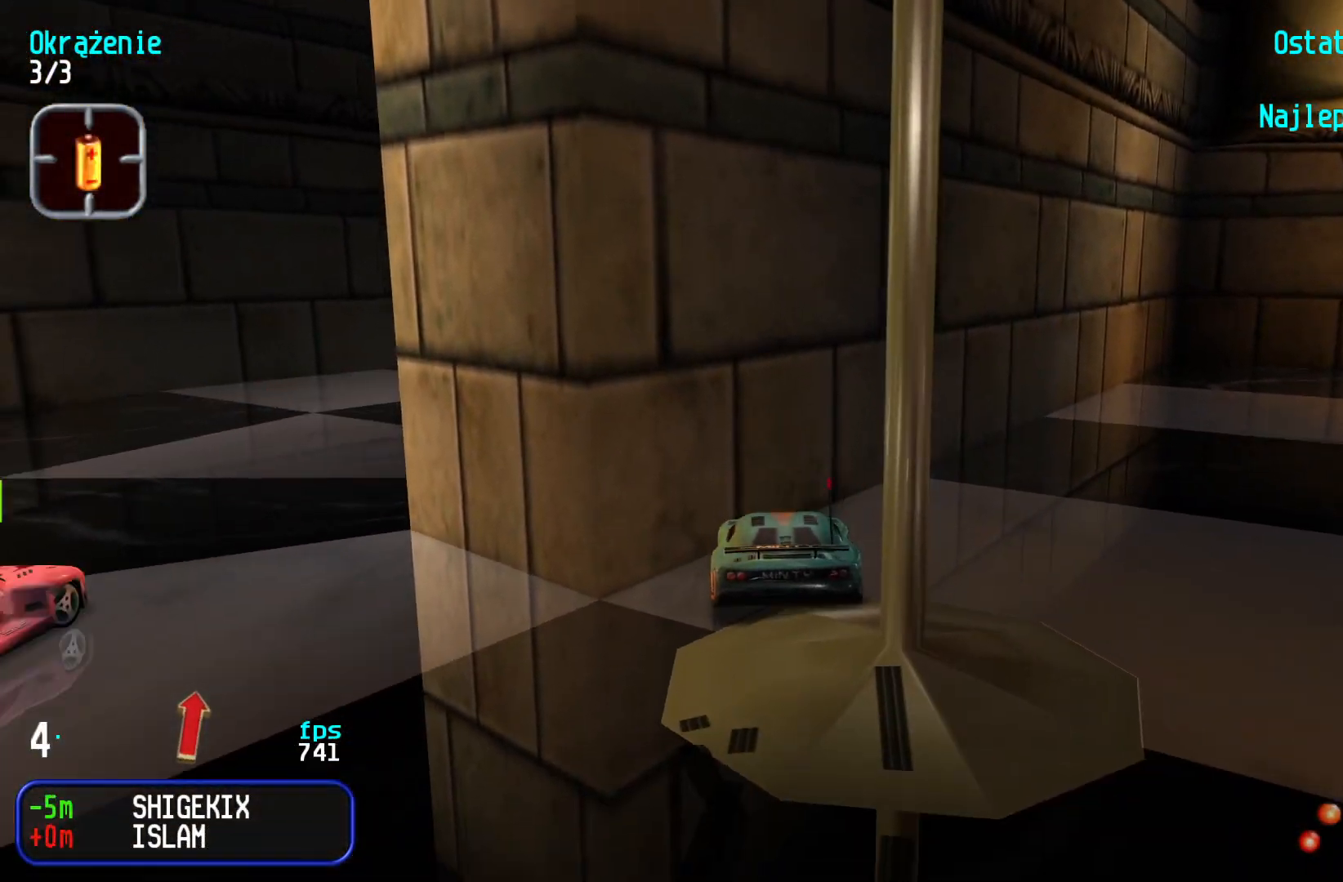
{"keys": ["left", "up"], "events": [[317, "up", "down"], [350, "down", "up"], [350, "left", "down"], [350, "right", "up"]]}
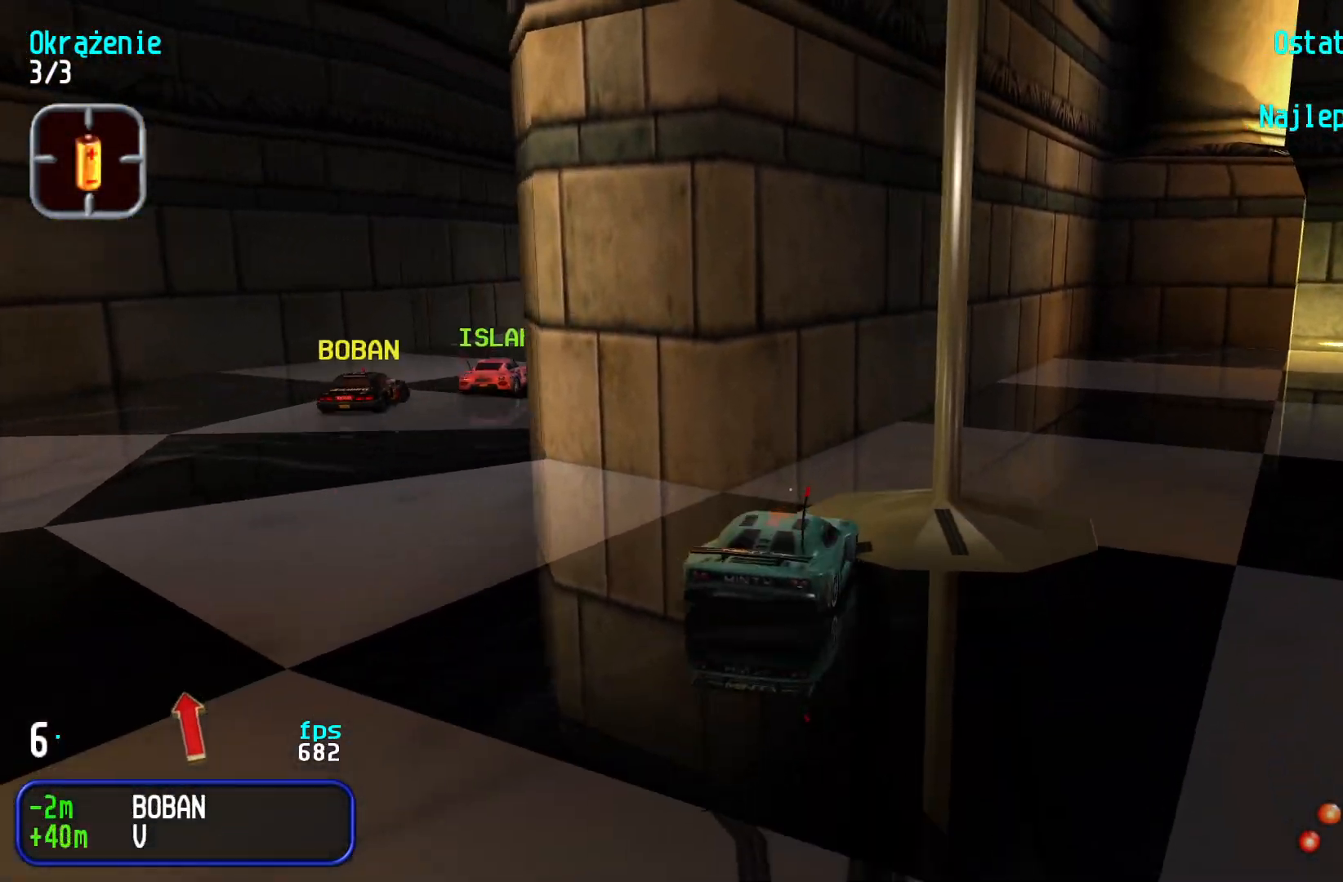
{"keys": ["left", "up"], "events": [[100, "up", "up"], [117, "down", "down"], [133, "right", "down"], [167, "left", "up"], [400, "left", "down"], [417, "up", "down"], [450, "down", "up"], [467, "right", "up"]]}
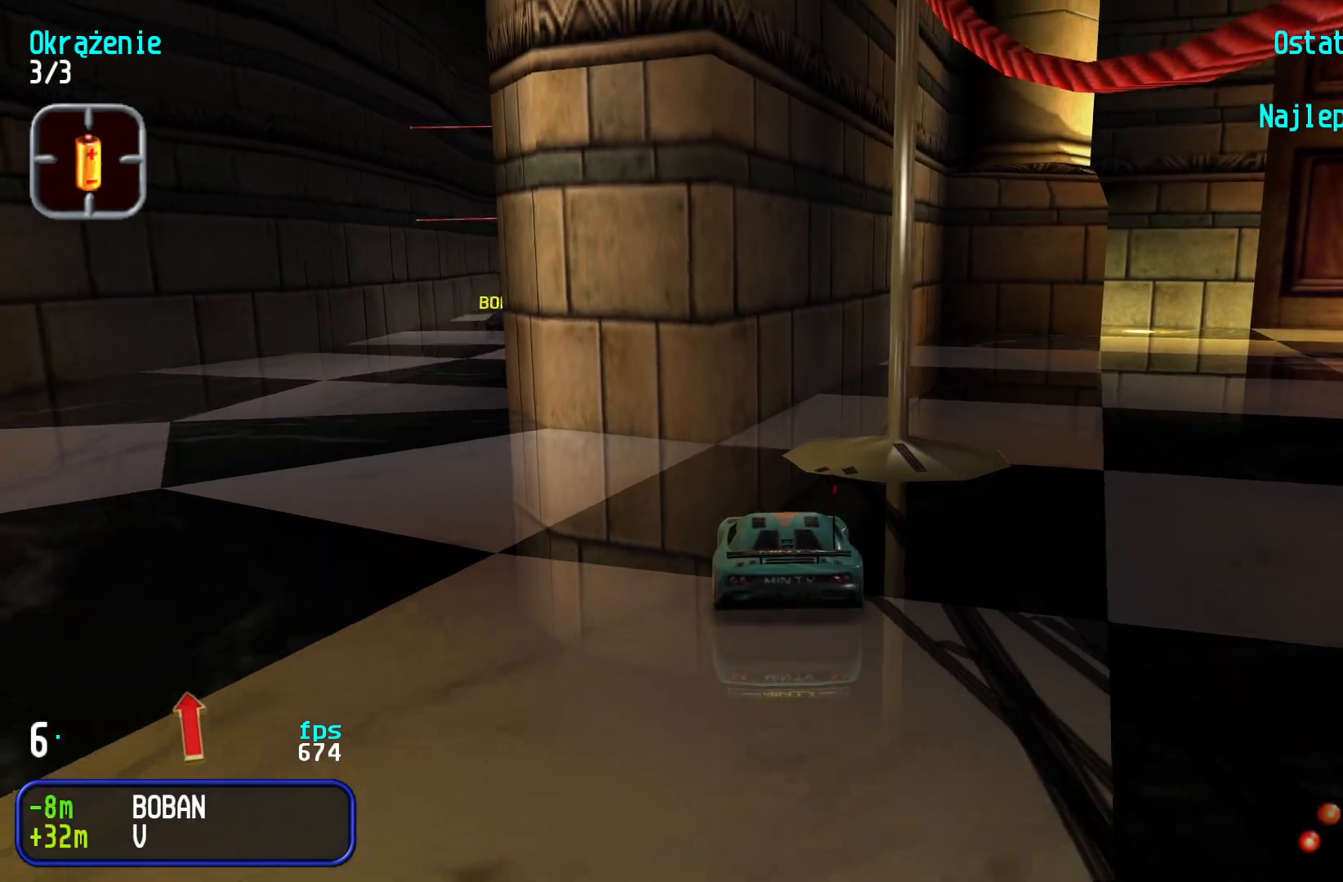
{"keys": ["left", "up"], "events": []}
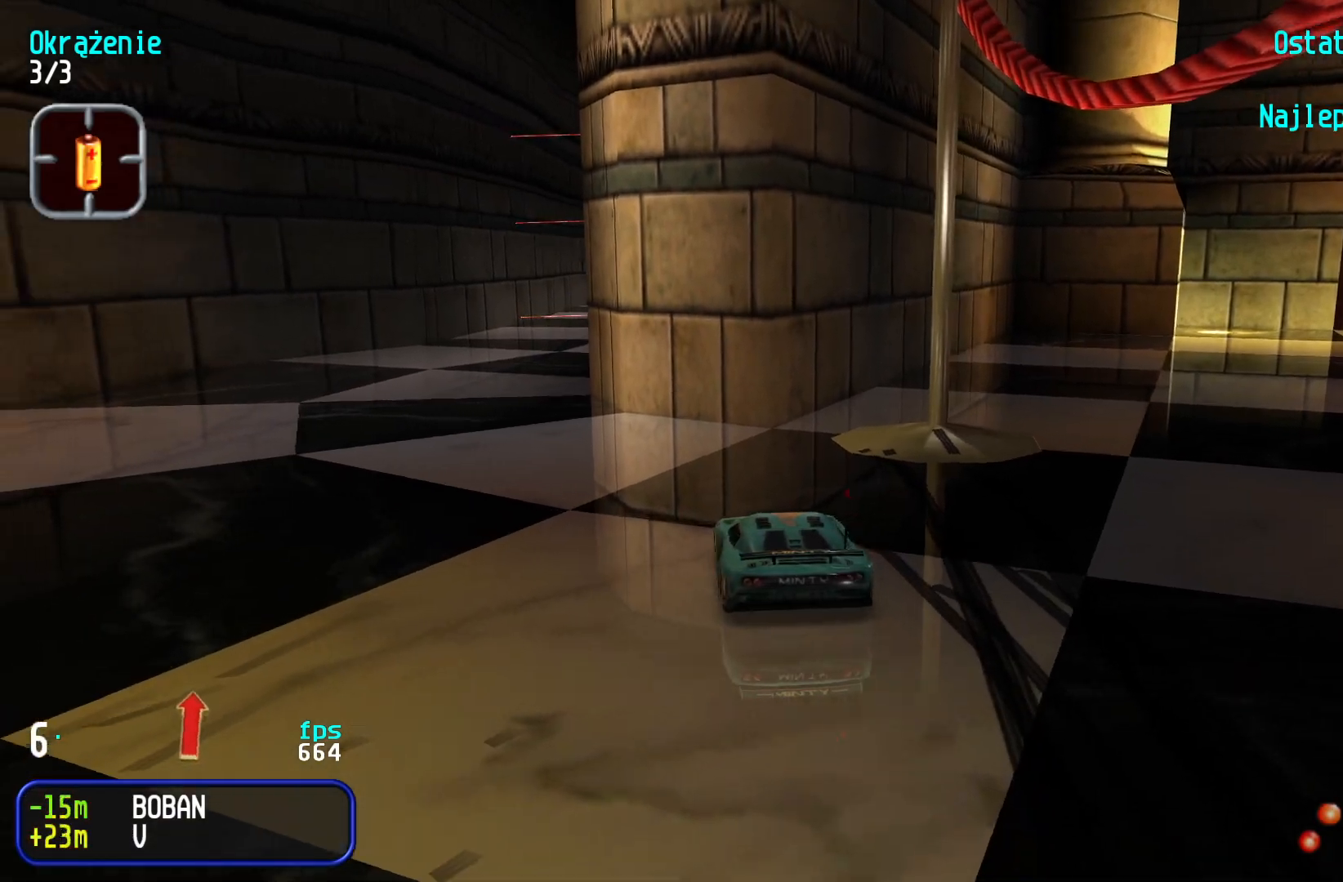
{"keys": ["right", "up"], "events": [[133, "left", "up"], [267, "right", "down"]]}
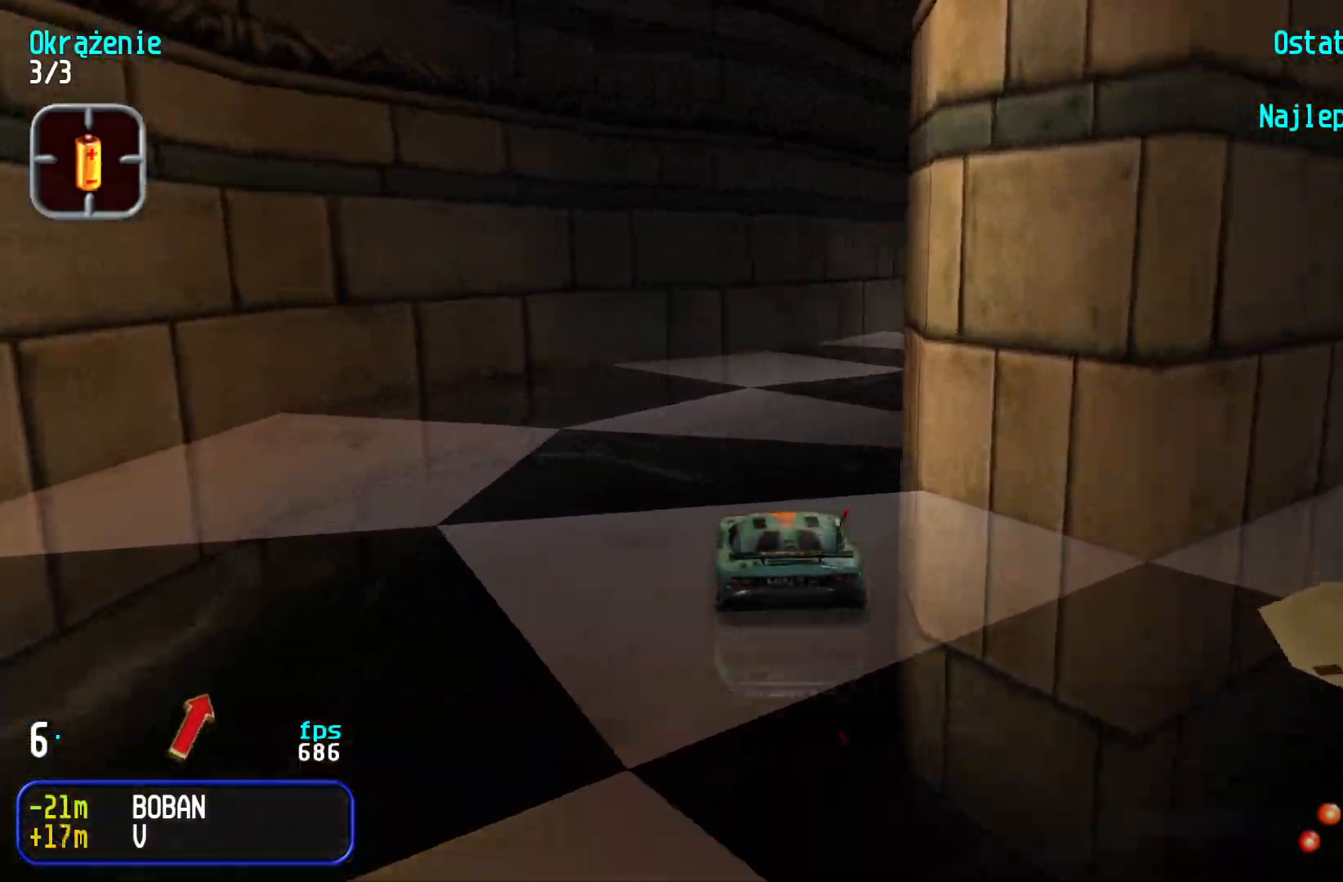
{"keys": ["up"], "events": [[67, "right", "up"], [117, "right", "down"], [317, "right", "up"]]}
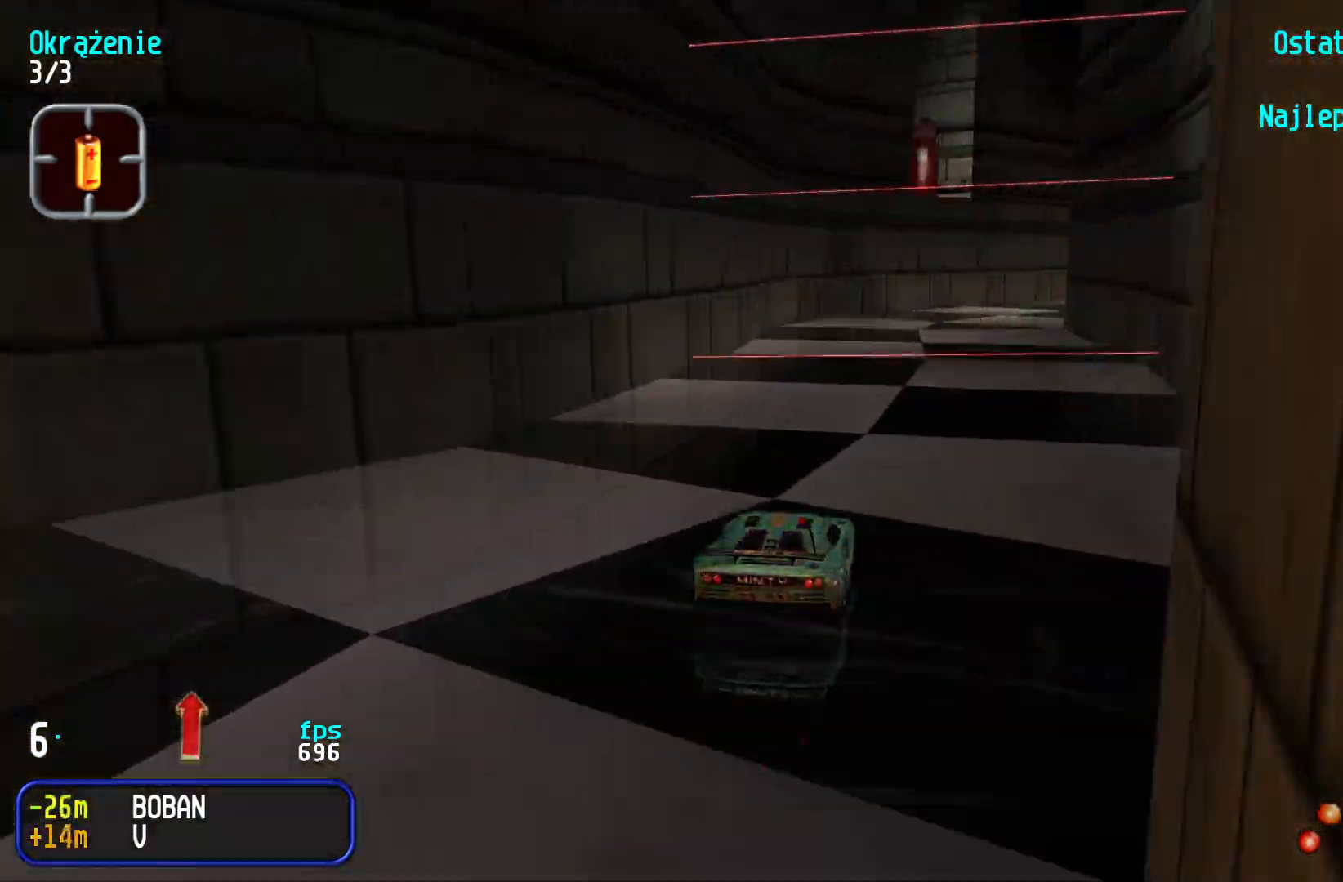
{"keys": ["right", "up"], "events": [[150, "right", "down"], [333, "right", "up"], [417, "right", "down"]]}
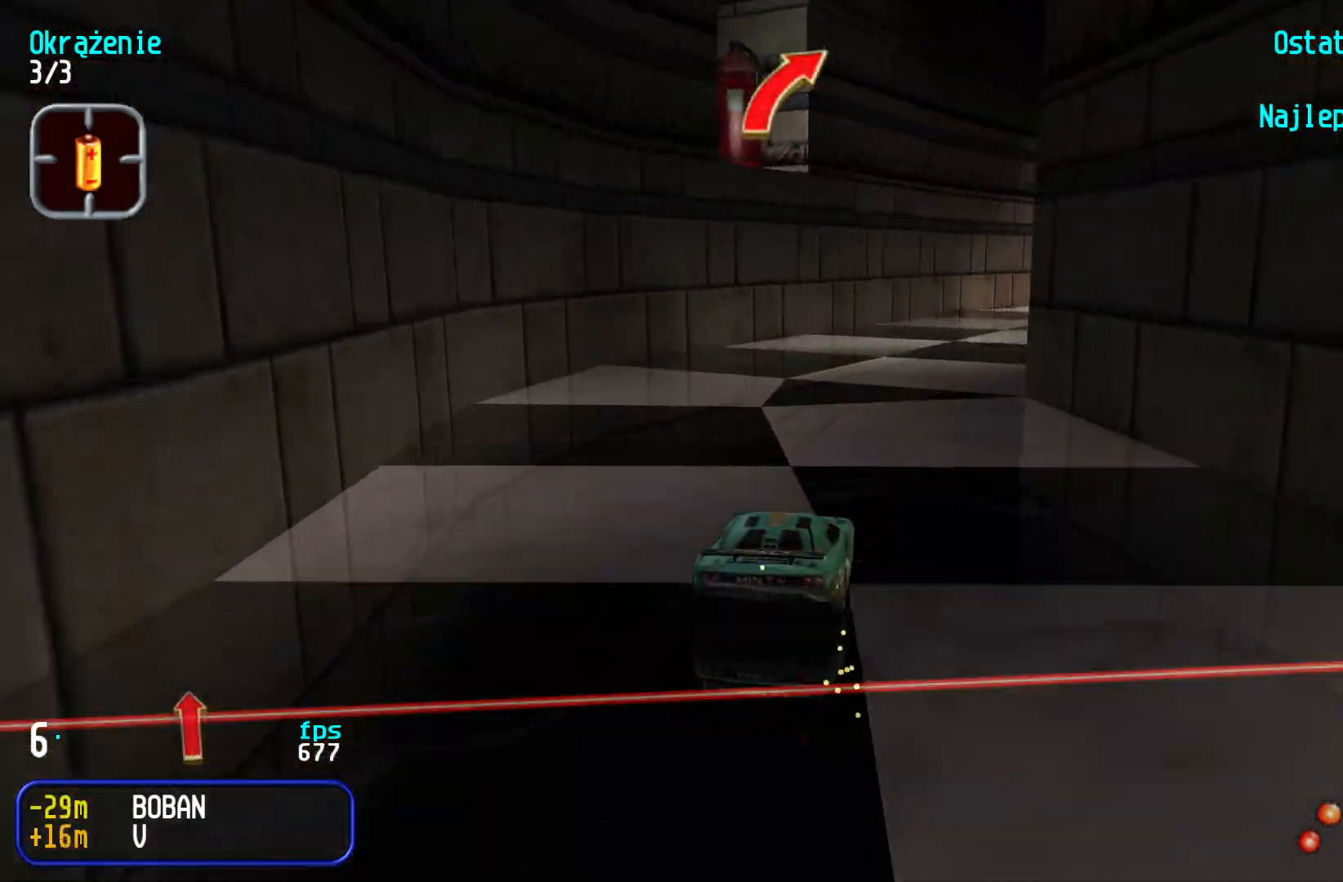
{"keys": ["right", "up"], "events": [[83, "right", "up"], [150, "right", "down"], [300, "right", "up"], [383, "right", "down"]]}
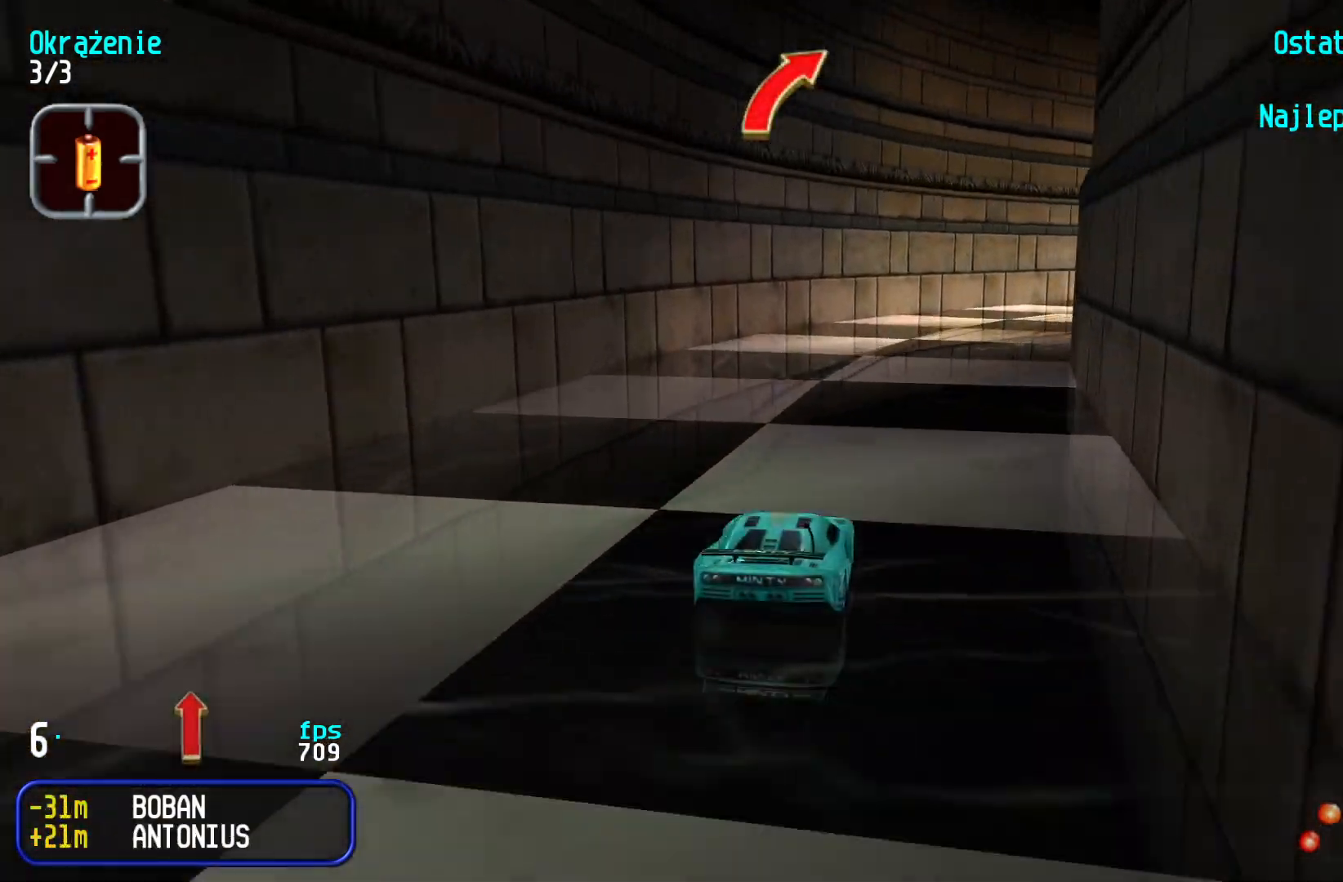
{"keys": ["right", "up"], "events": [[50, "right", "up"], [100, "right", "down"], [383, "right", "up"], [450, "right", "down"]]}
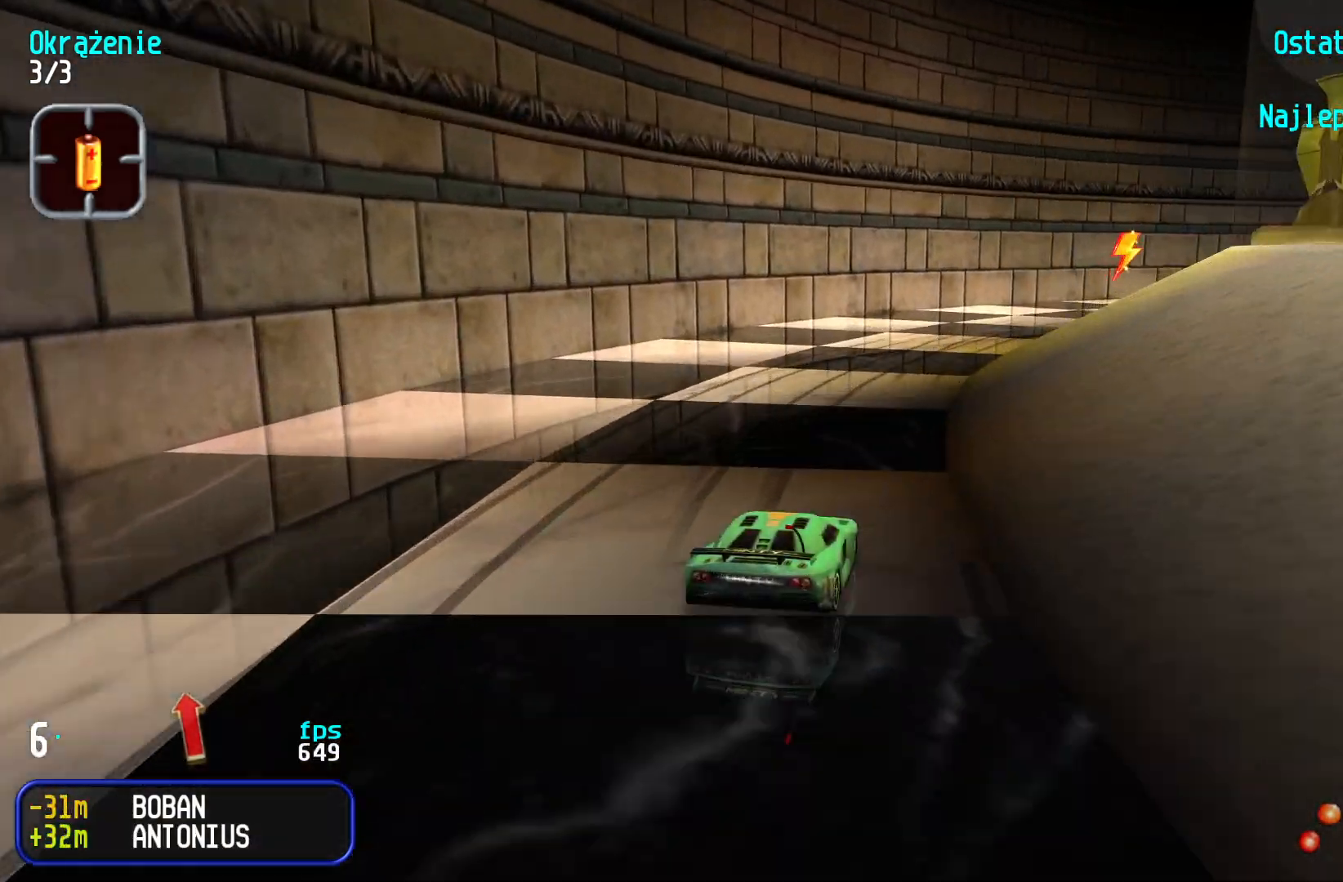
{"keys": ["right", "up"], "events": [[183, "right", "up"], [250, "right", "down"], [400, "right", "up"], [450, "right", "down"]]}
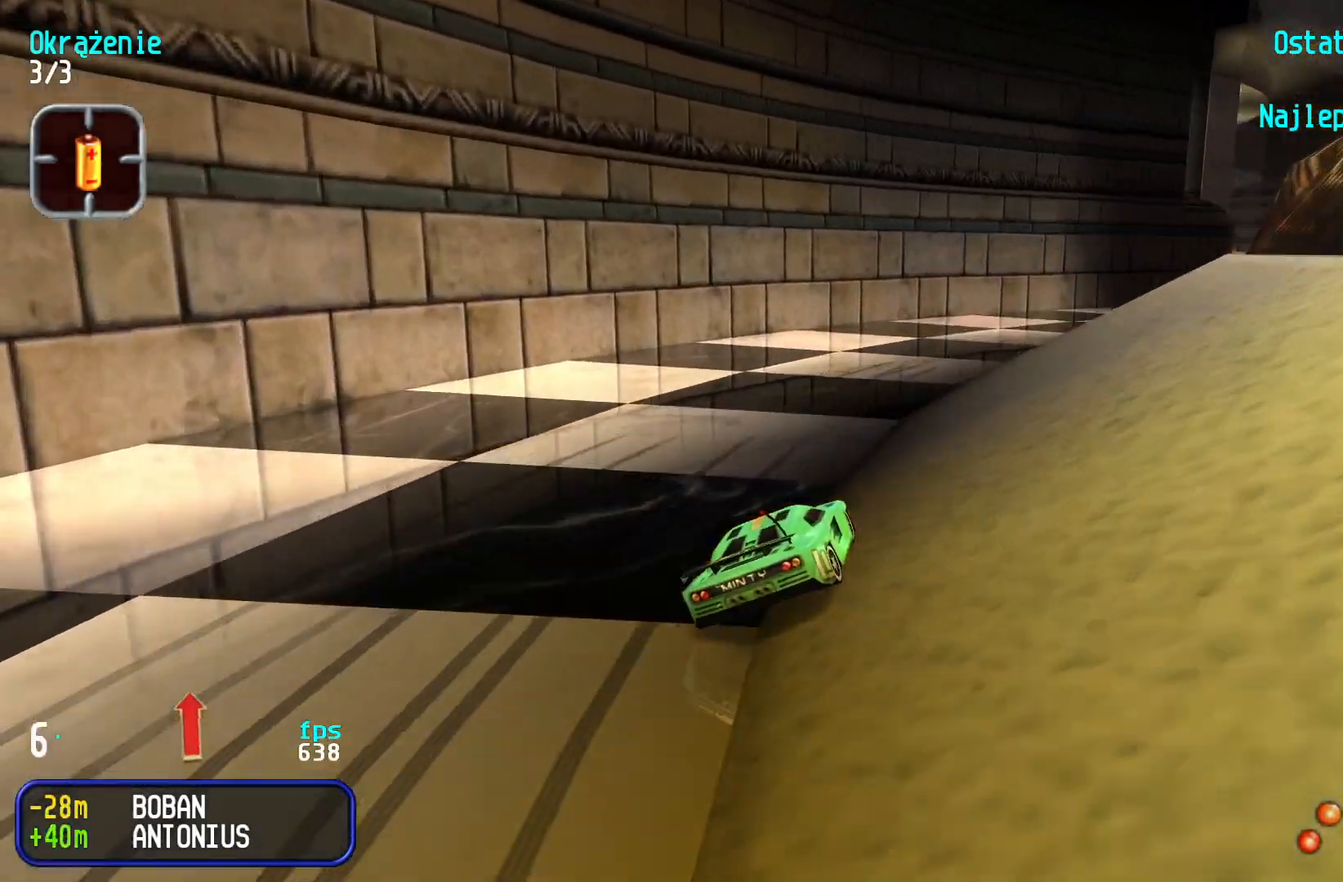
{"keys": ["right", "up"], "events": [[150, "right", "up"], [183, "right", "down"], [350, "right", "up"], [417, "right", "down"]]}
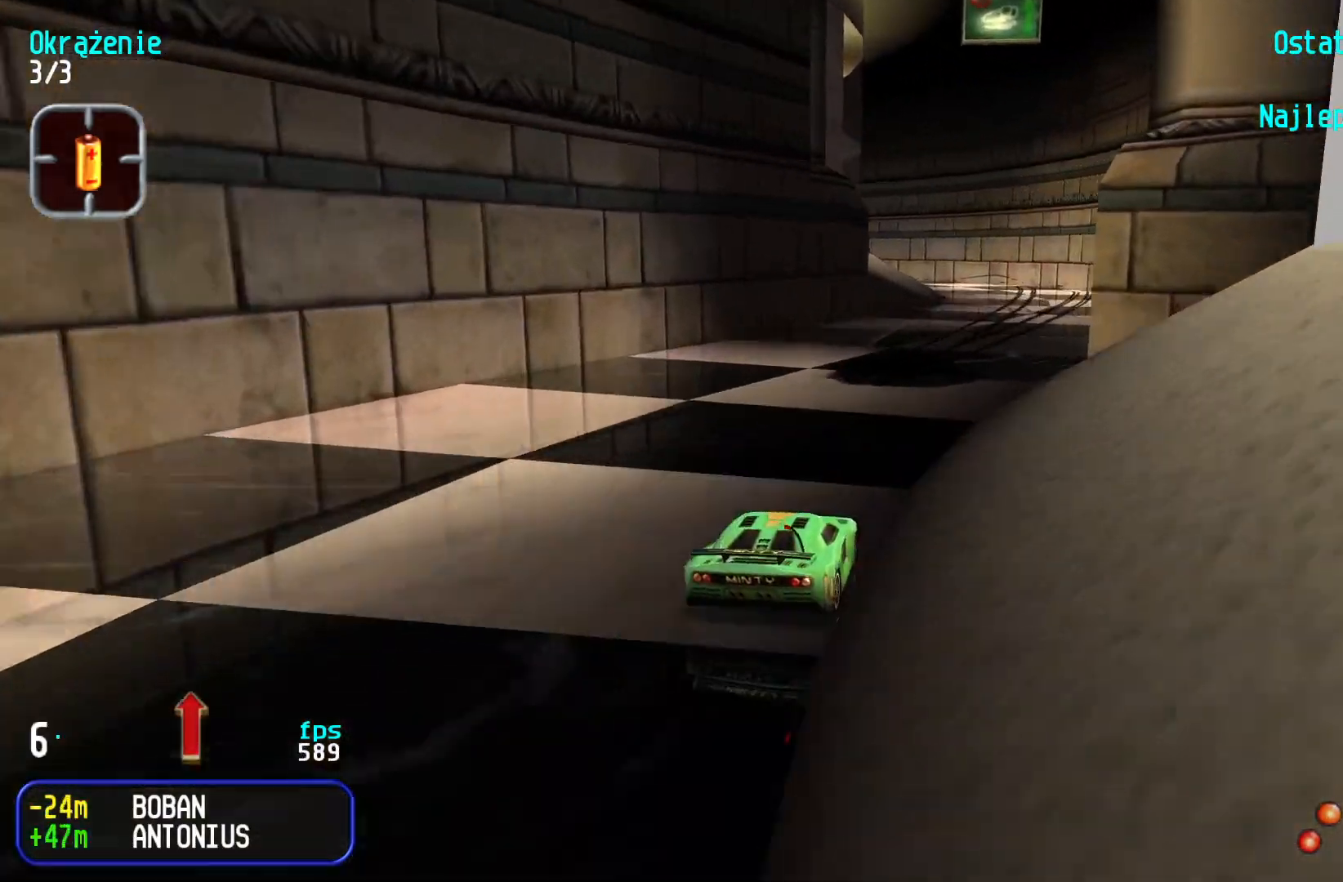
{"keys": ["left", "up"], "events": [[33, "right", "up"], [433, "left", "down"]]}
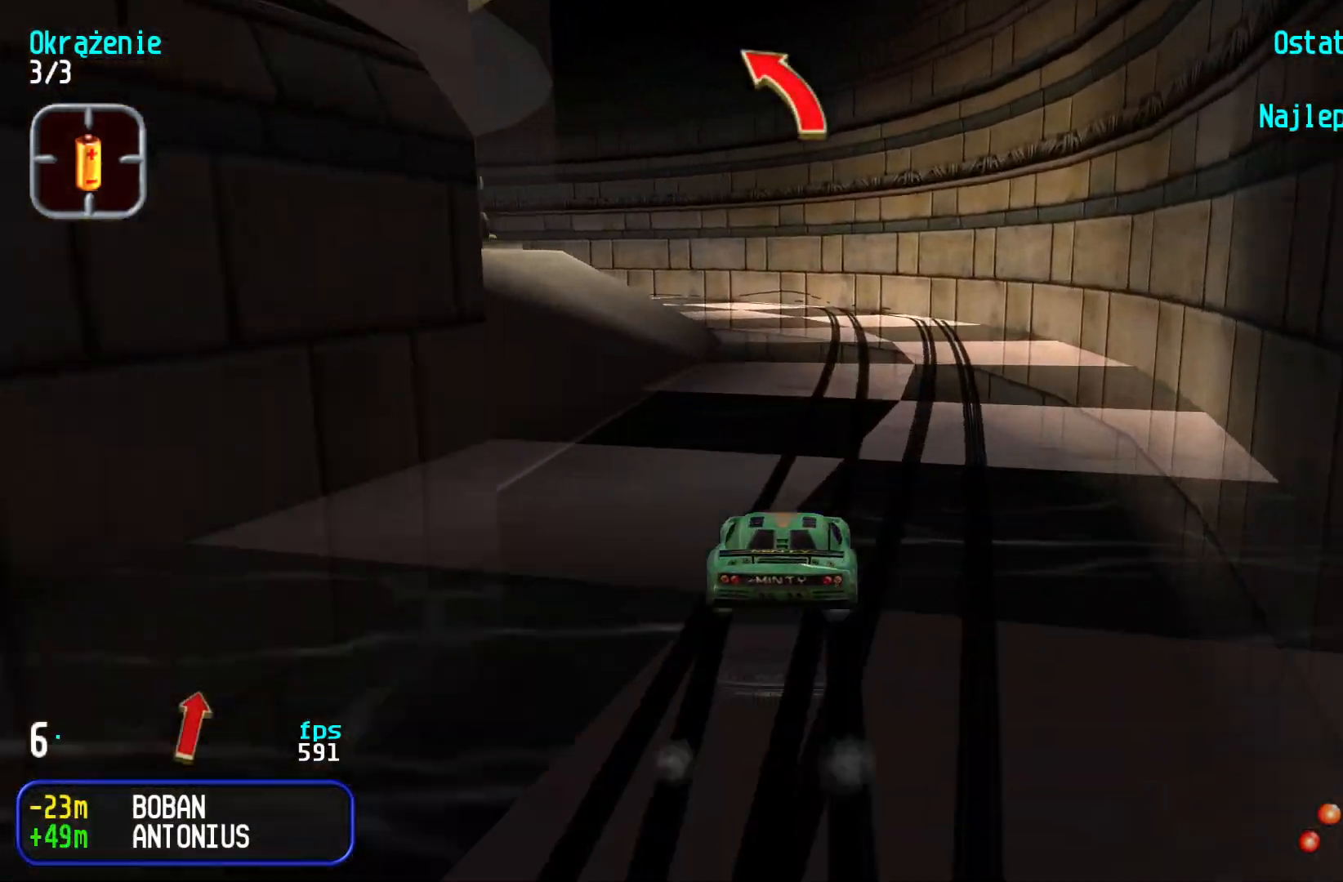
{"keys": ["left", "up"], "events": []}
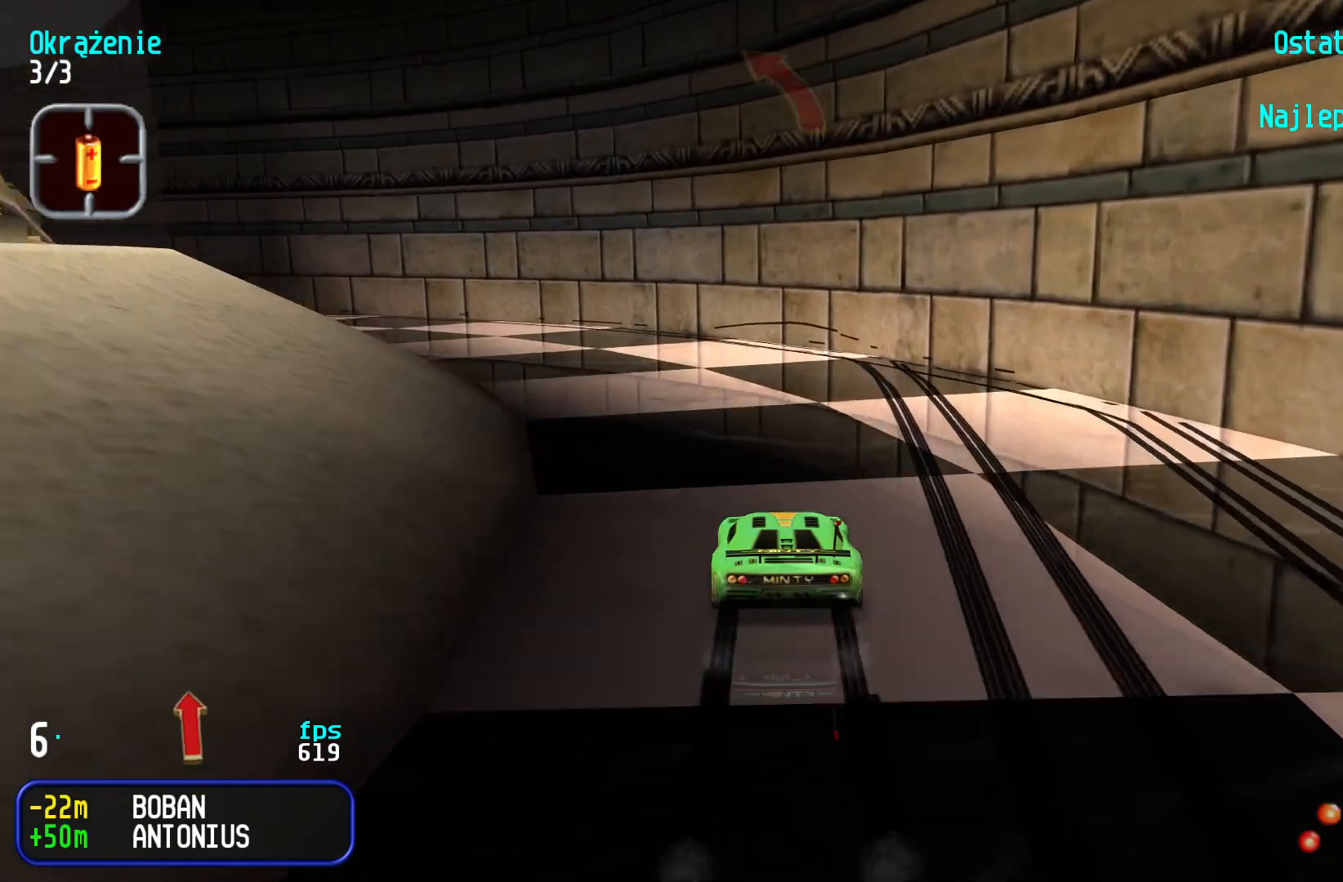
{"keys": ["right", "up"], "events": [[300, "left", "up"], [367, "right", "down"]]}
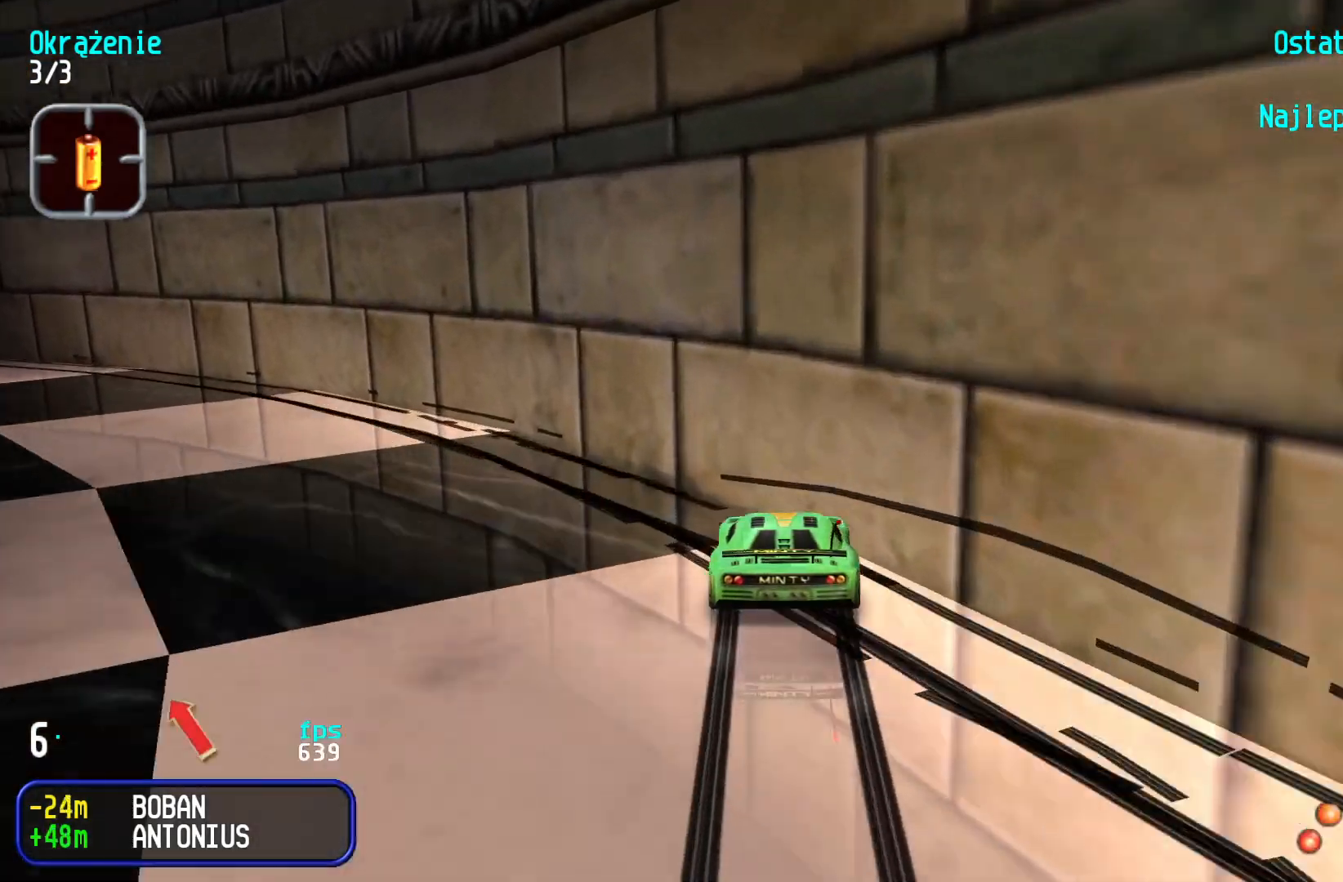
{"keys": ["left", "up"], "events": [[217, "right", "up"], [350, "left", "down"]]}
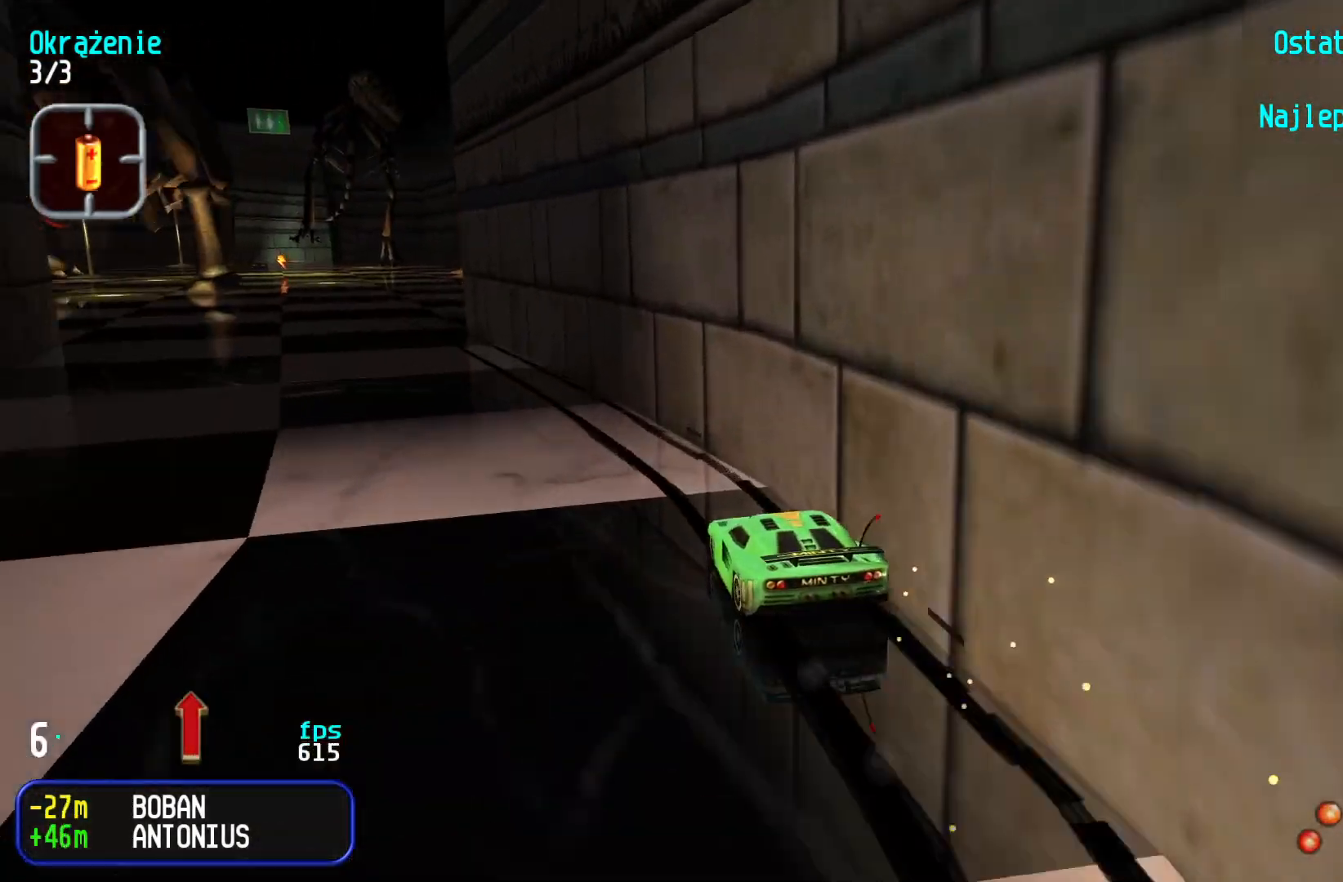
{"keys": ["up"], "events": [[17, "left", "up"], [100, "left", "down"], [200, "left", "up"], [300, "left", "down"], [367, "left", "up"]]}
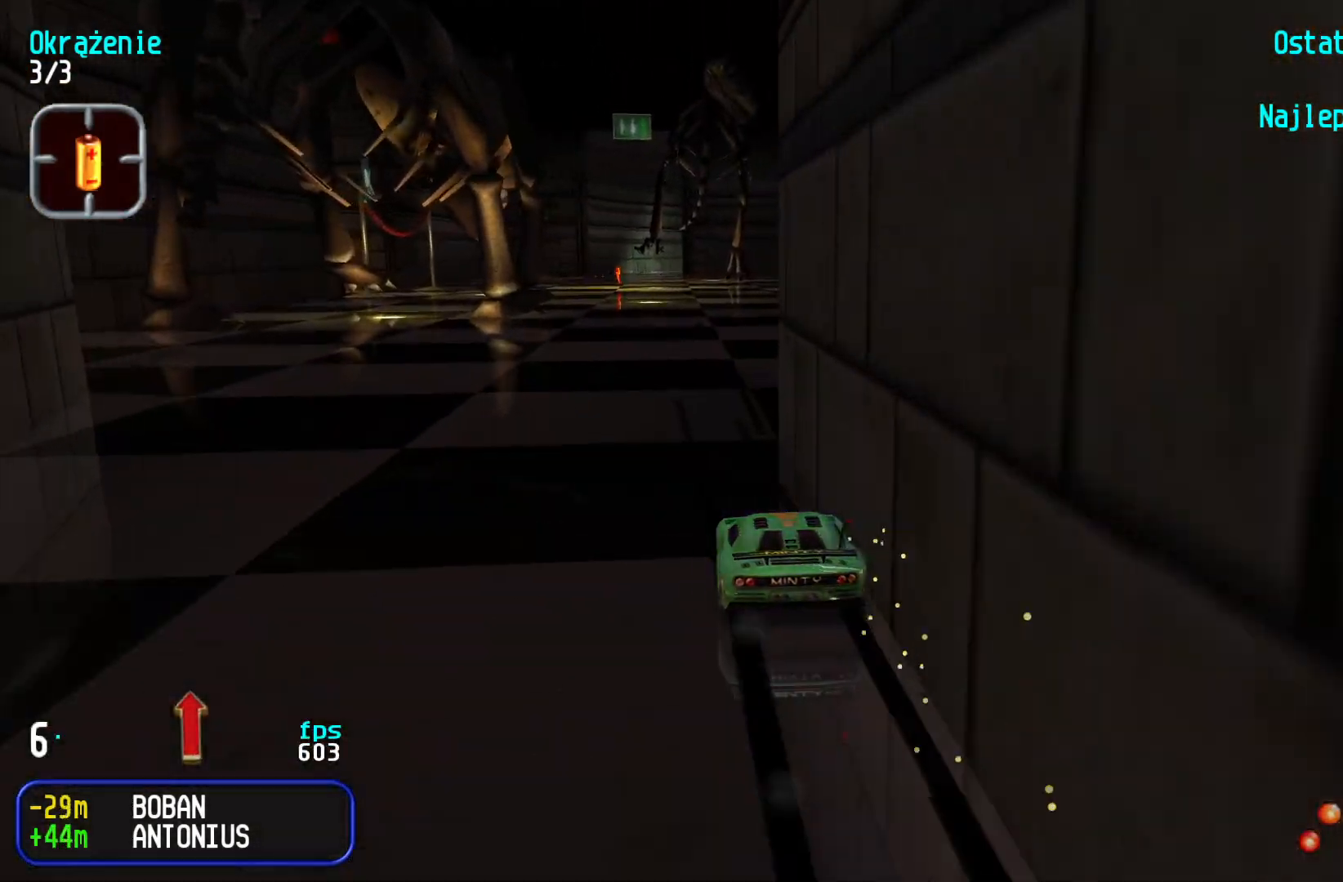
{"keys": ["up"], "events": [[50, "left", "down"], [133, "left", "up"], [217, "left", "down"], [300, "left", "up"], [383, "left", "down"], [467, "left", "up"]]}
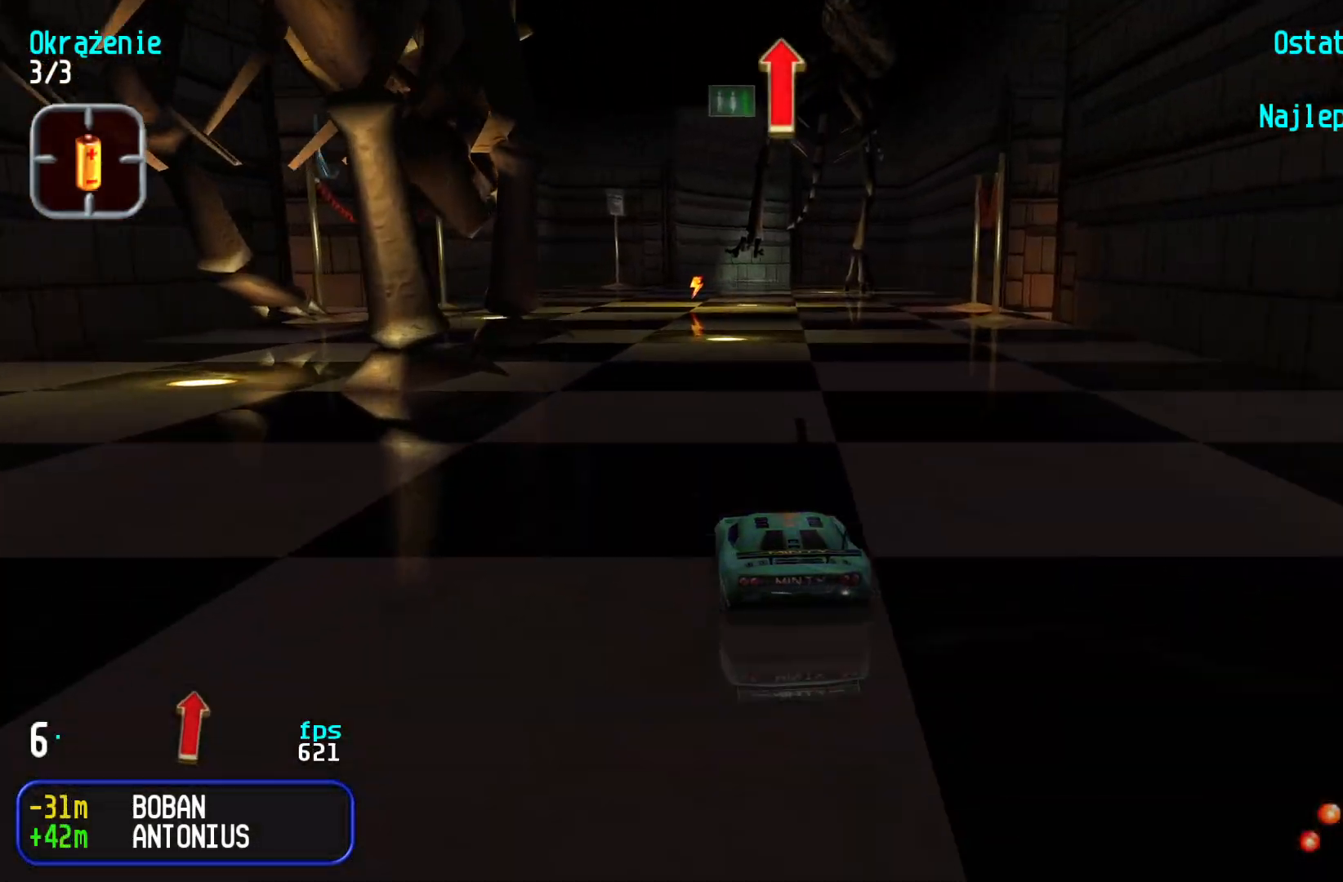
{"keys": ["up"], "events": [[33, "left", "down"], [133, "left", "up"], [200, "left", "down"], [300, "left", "up"]]}
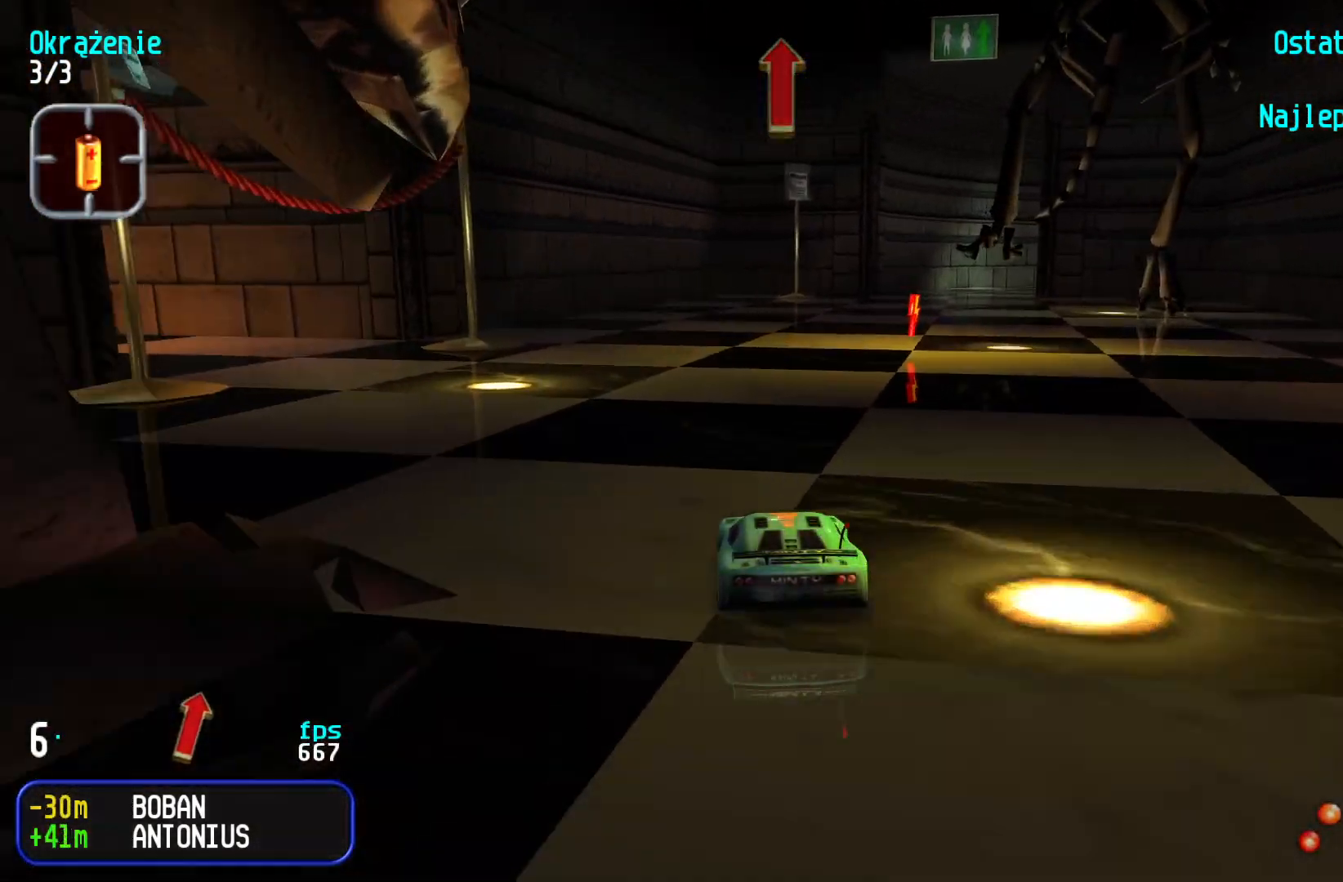
{"keys": ["right", "up"], "events": [[233, "right", "down"], [333, "right", "up"], [400, "right", "down"]]}
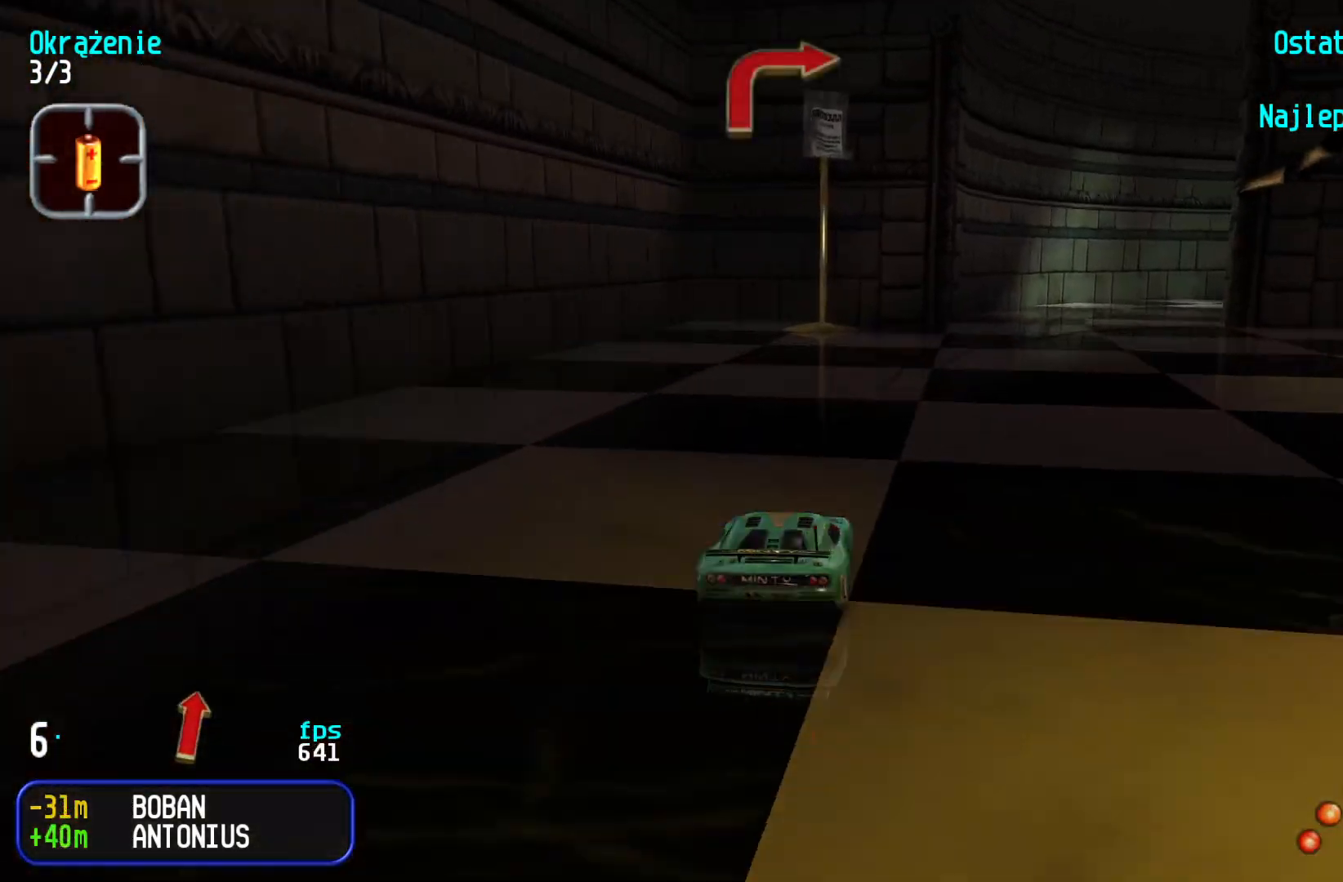
{"keys": ["right", "up"], "events": [[67, "right", "up"], [100, "right", "down"]]}